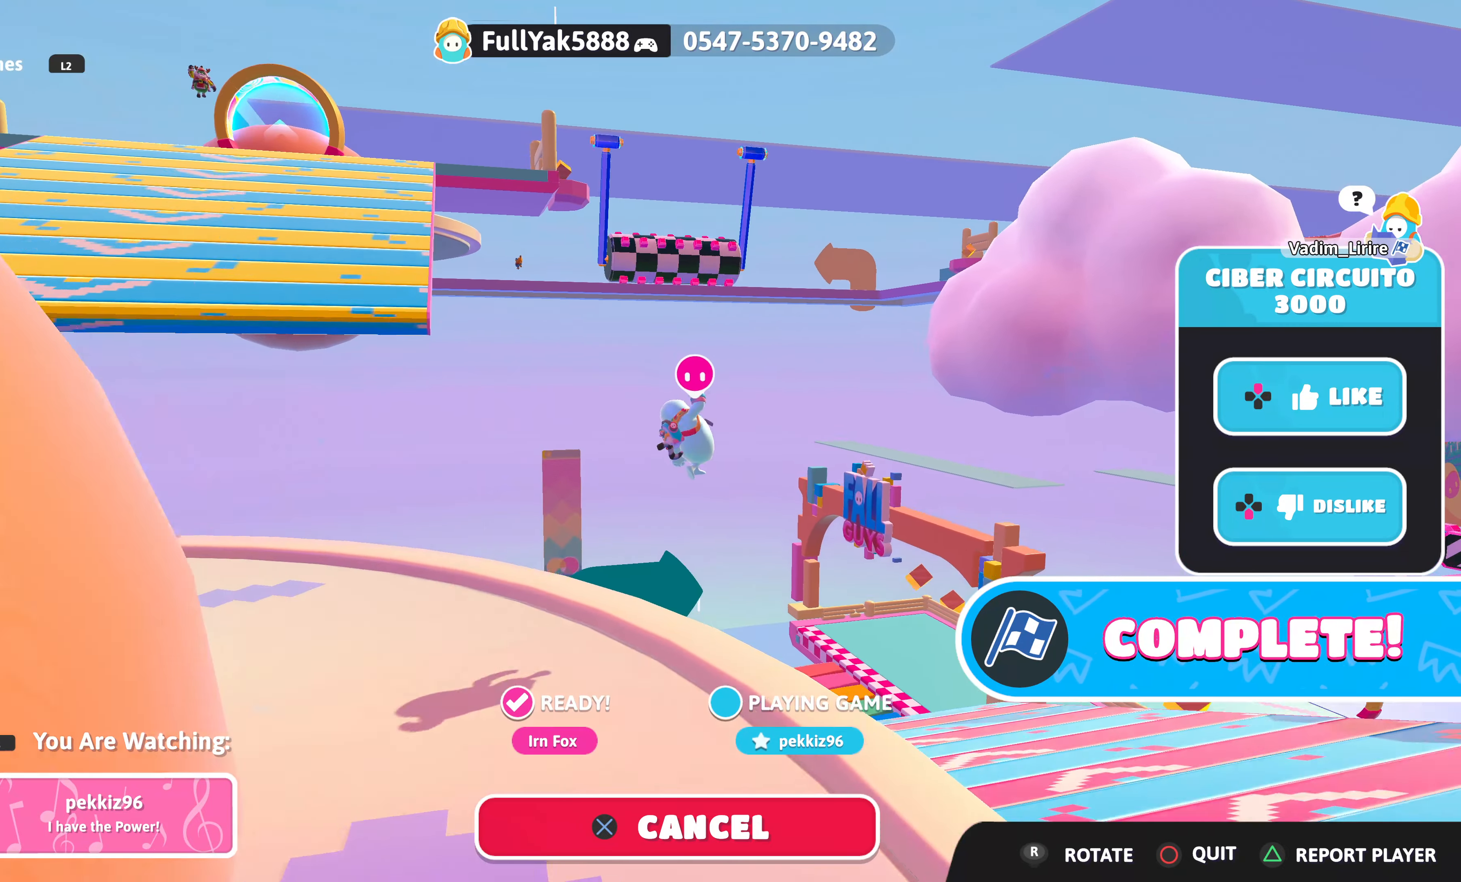
Gameplay with a controller (PlayStation layout); each line is a JSON object with the inputs held at the frame after it. "events" lists button and stick changes between this image and that frame as [ms after this image, input, new state], when the widget could be followed in between.
{"buttons": [], "left_stick": "center", "right_stick": "left", "events": [[467, "right_stick", "left"]]}
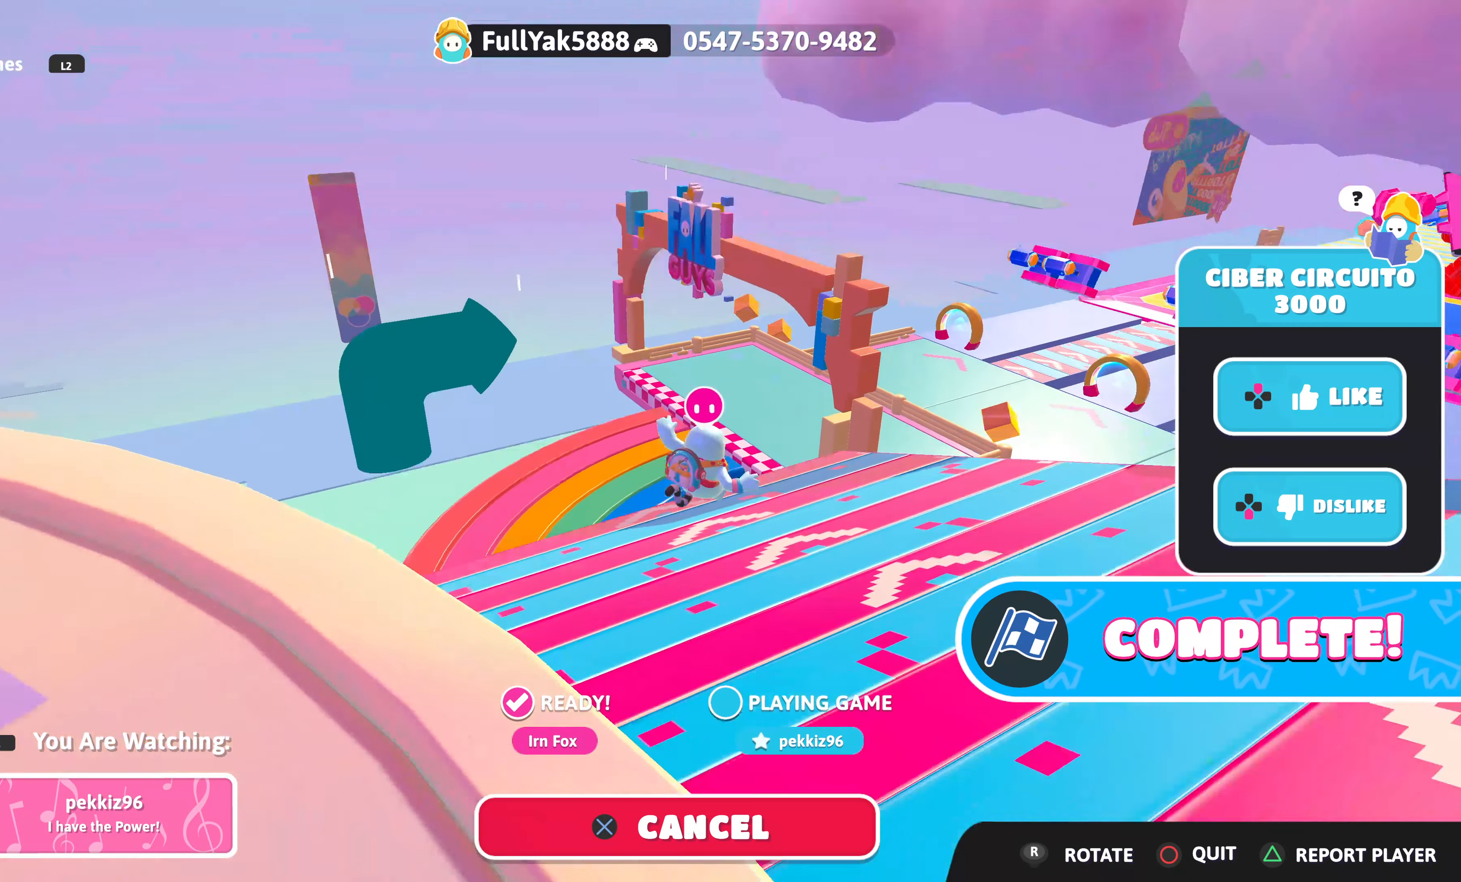
{"buttons": [], "left_stick": "center", "right_stick": "center", "events": [[117, "right_stick", "center"]]}
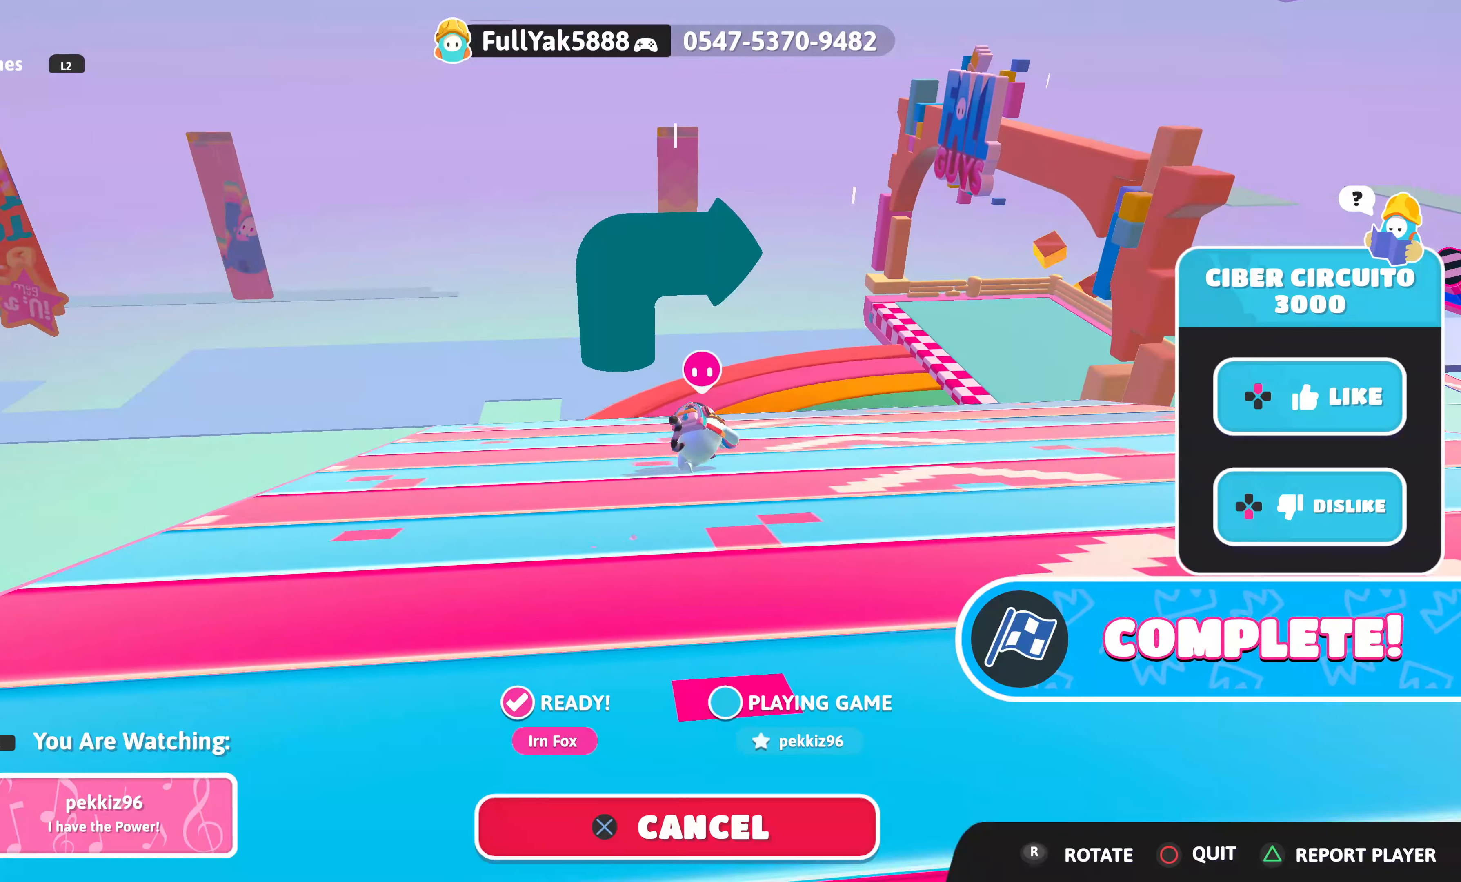
{"buttons": [], "left_stick": "center", "right_stick": "center", "events": []}
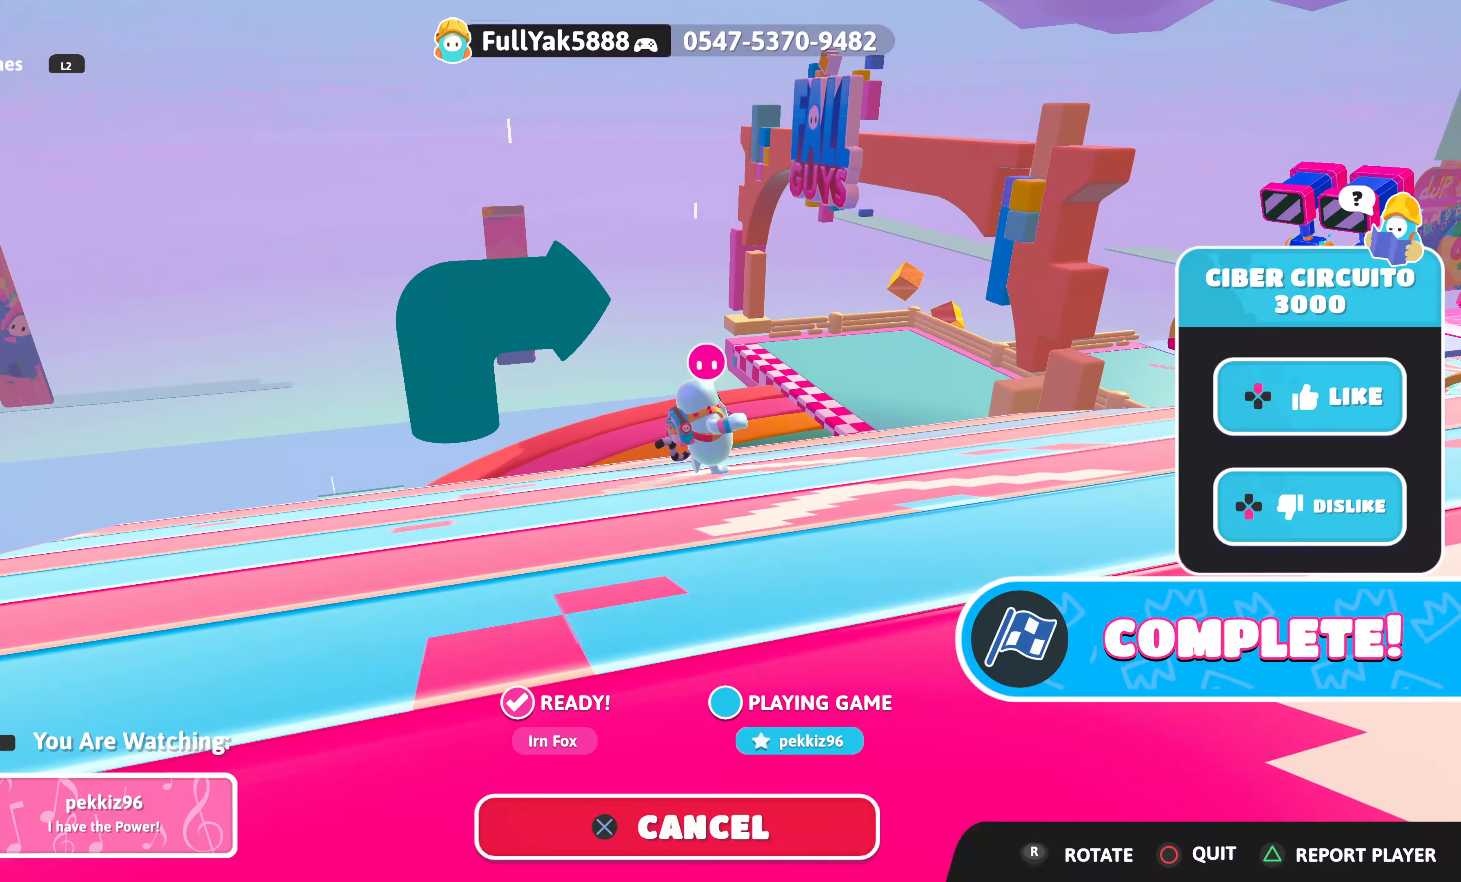
{"buttons": [], "left_stick": "center", "right_stick": "up-right", "events": [[367, "right_stick", "up-right"]]}
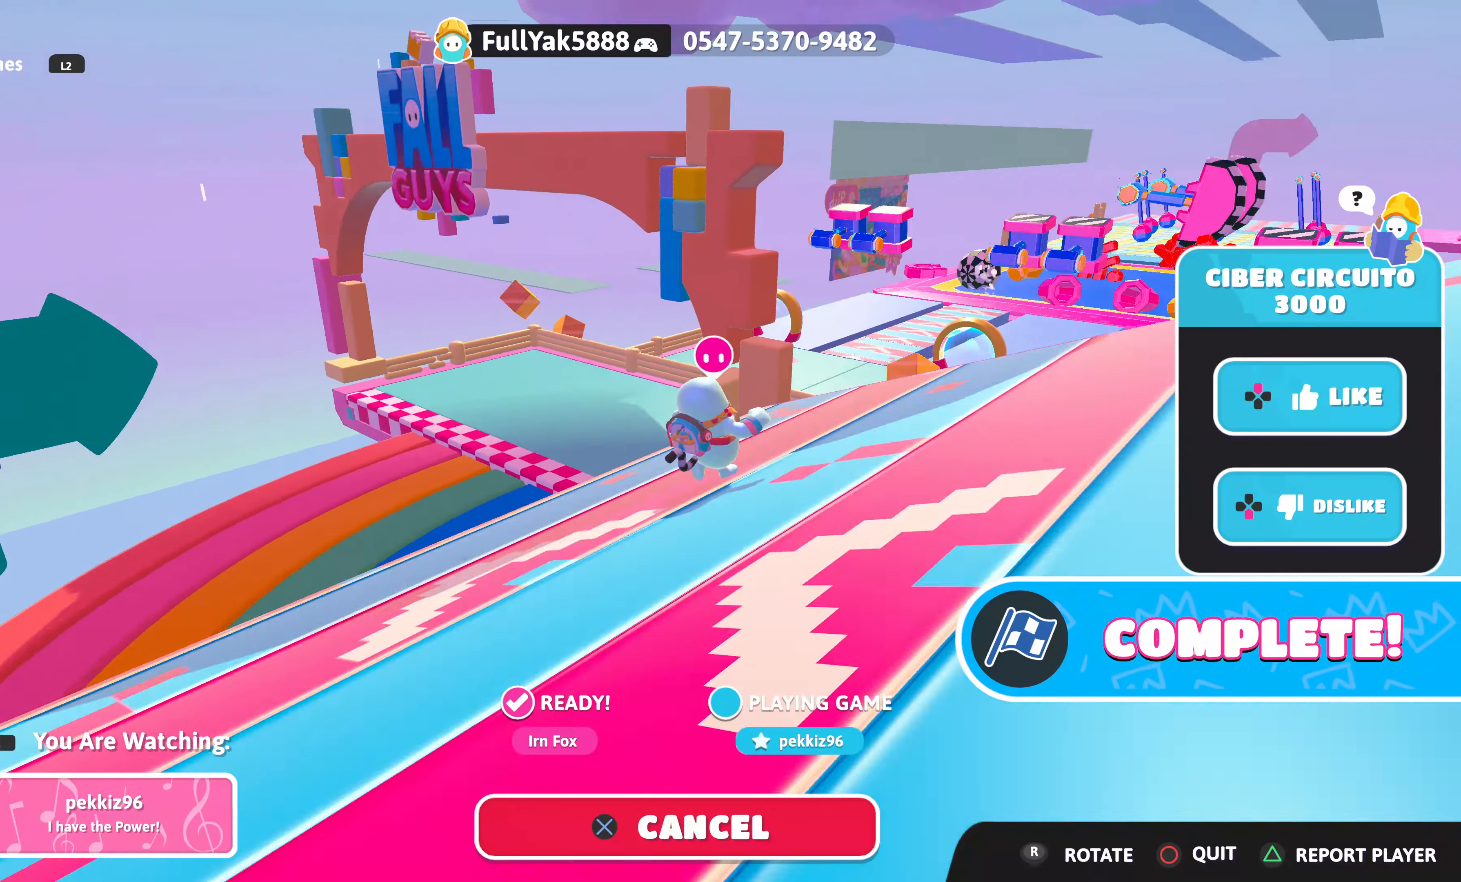
{"buttons": [], "left_stick": "center", "right_stick": "center", "events": [[83, "right_stick", "center"]]}
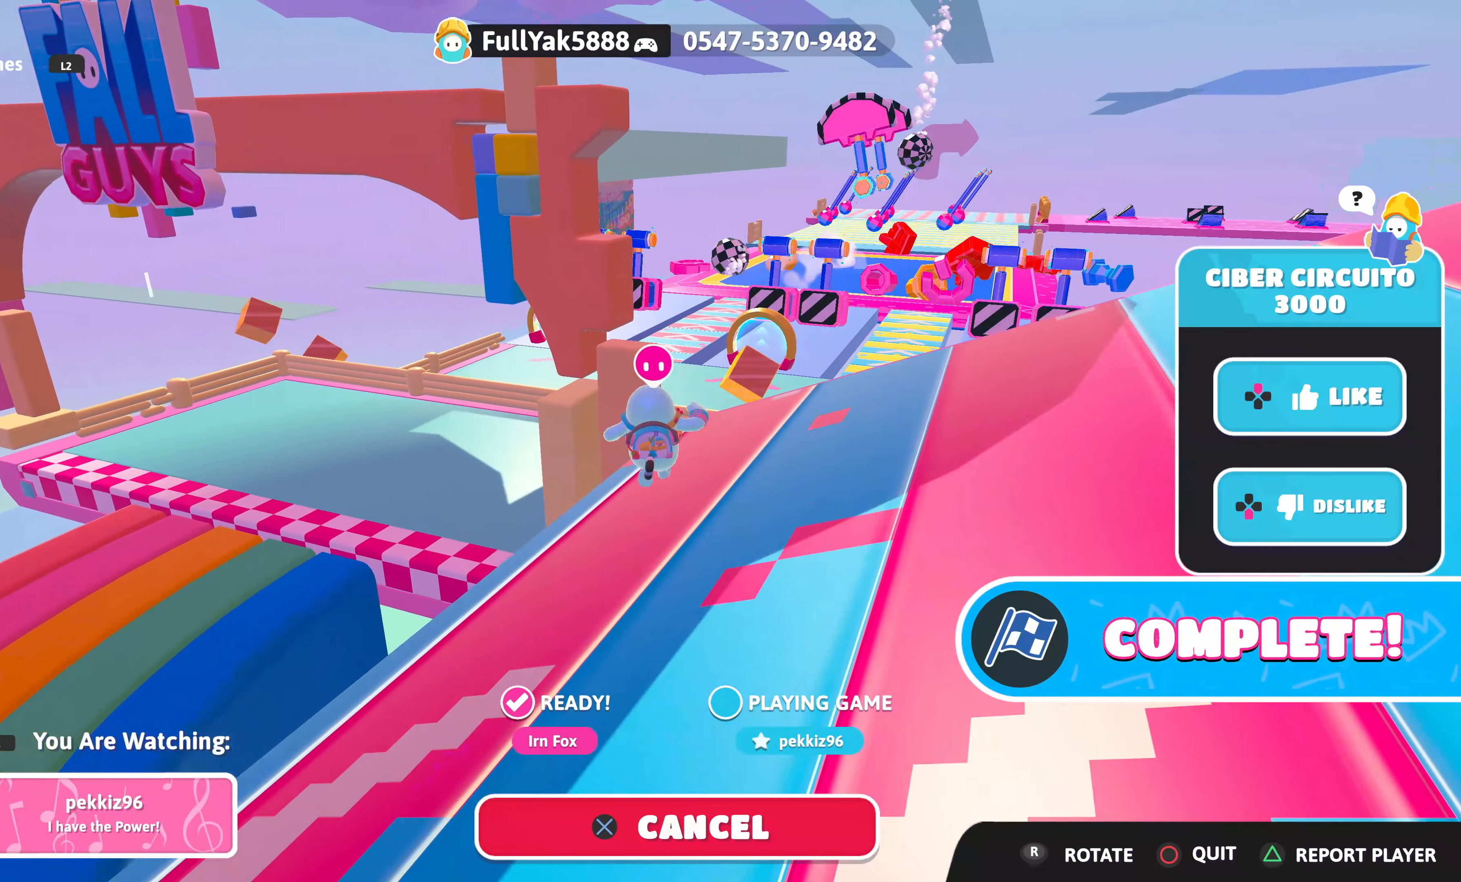
{"buttons": [], "left_stick": "center", "right_stick": "center", "events": []}
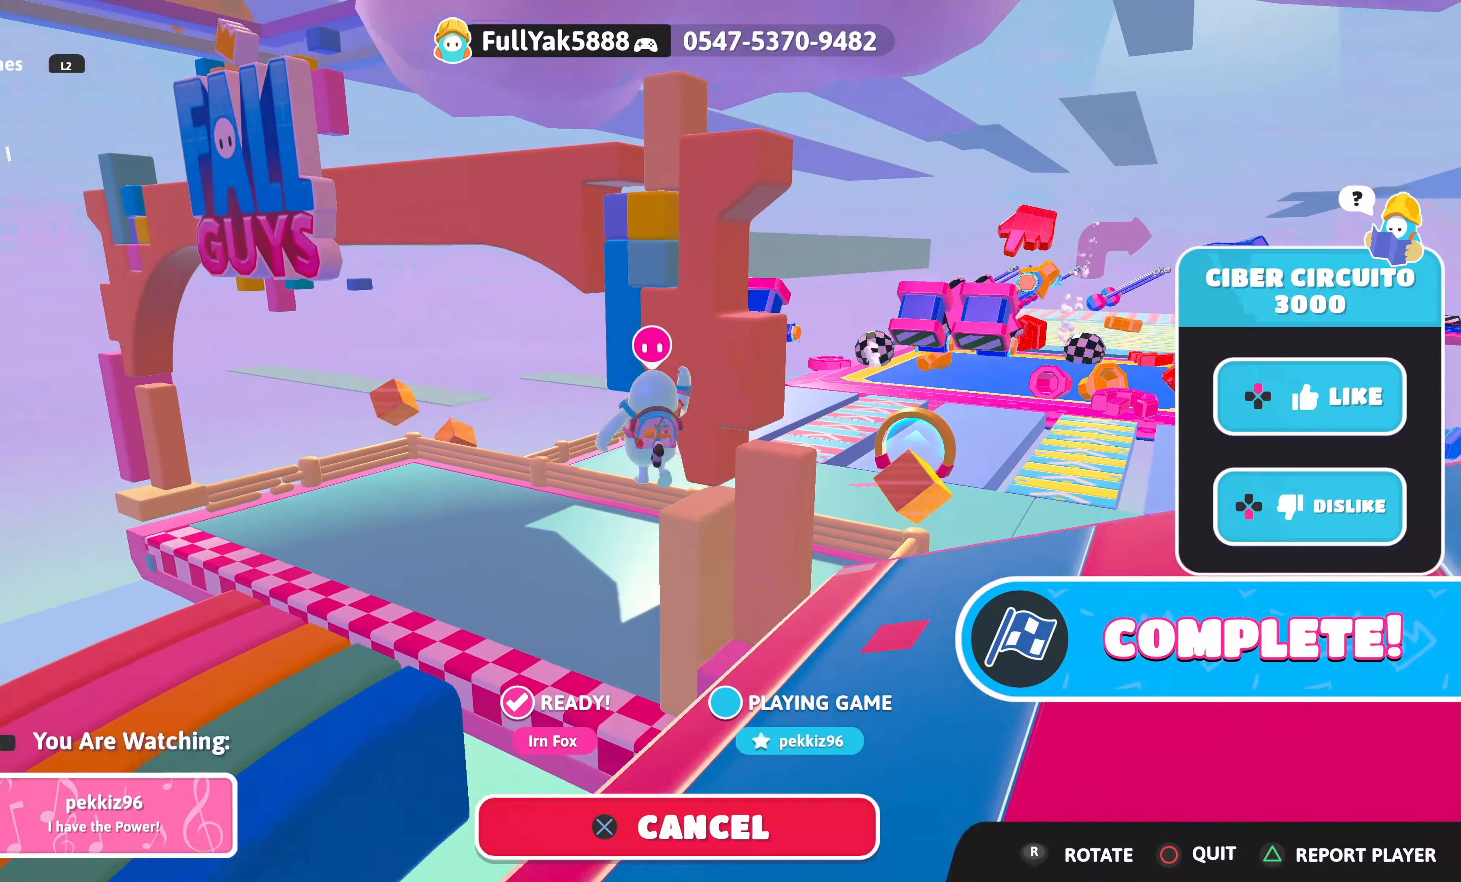
{"buttons": [], "left_stick": "center", "right_stick": "center", "events": []}
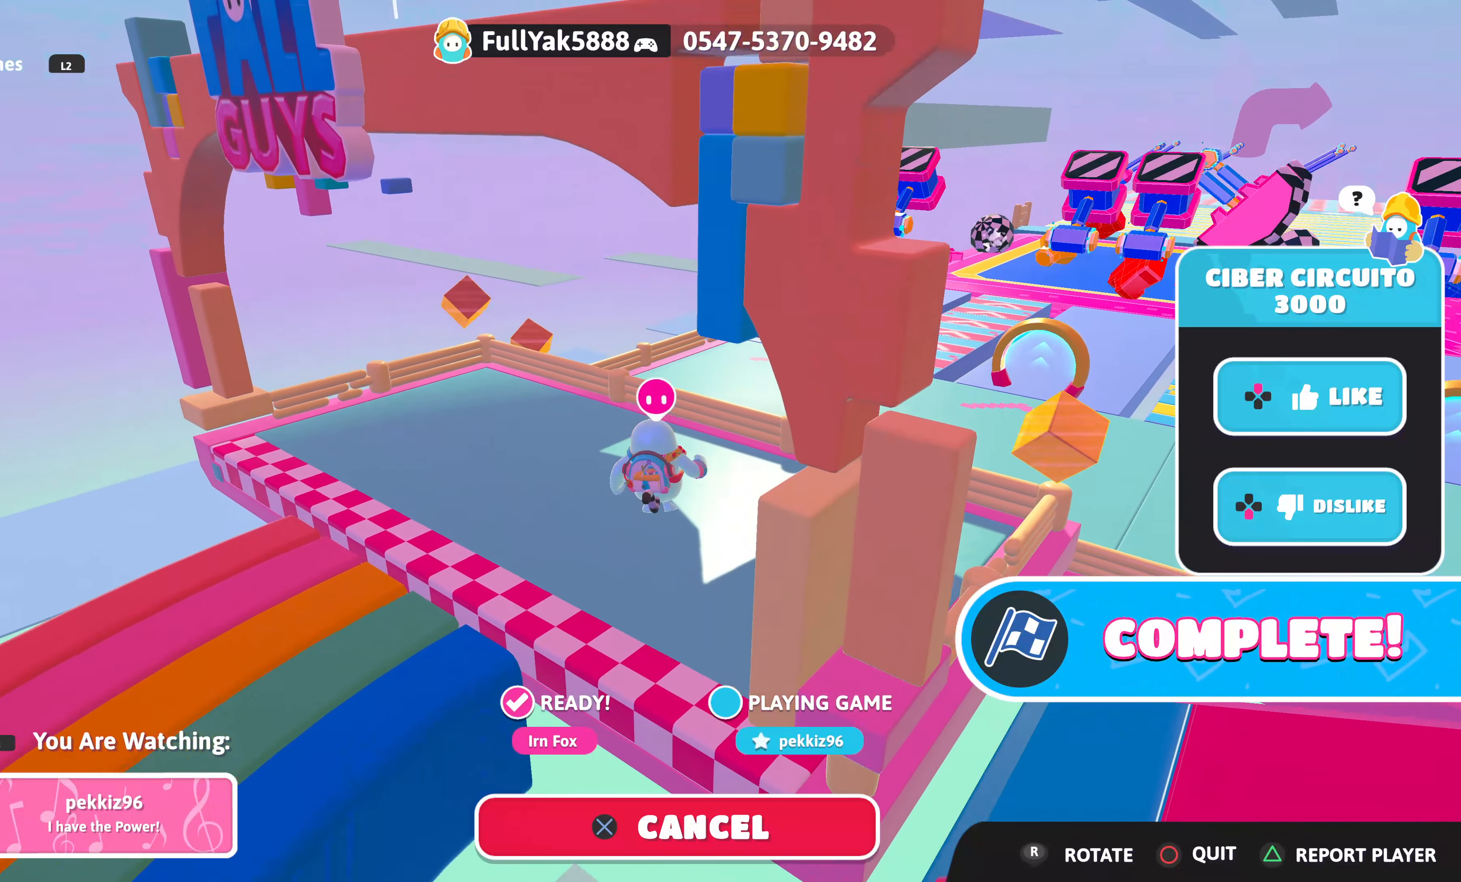
{"buttons": [], "left_stick": "center", "right_stick": "center", "events": [[200, "right_stick", "right"], [467, "right_stick", "center"]]}
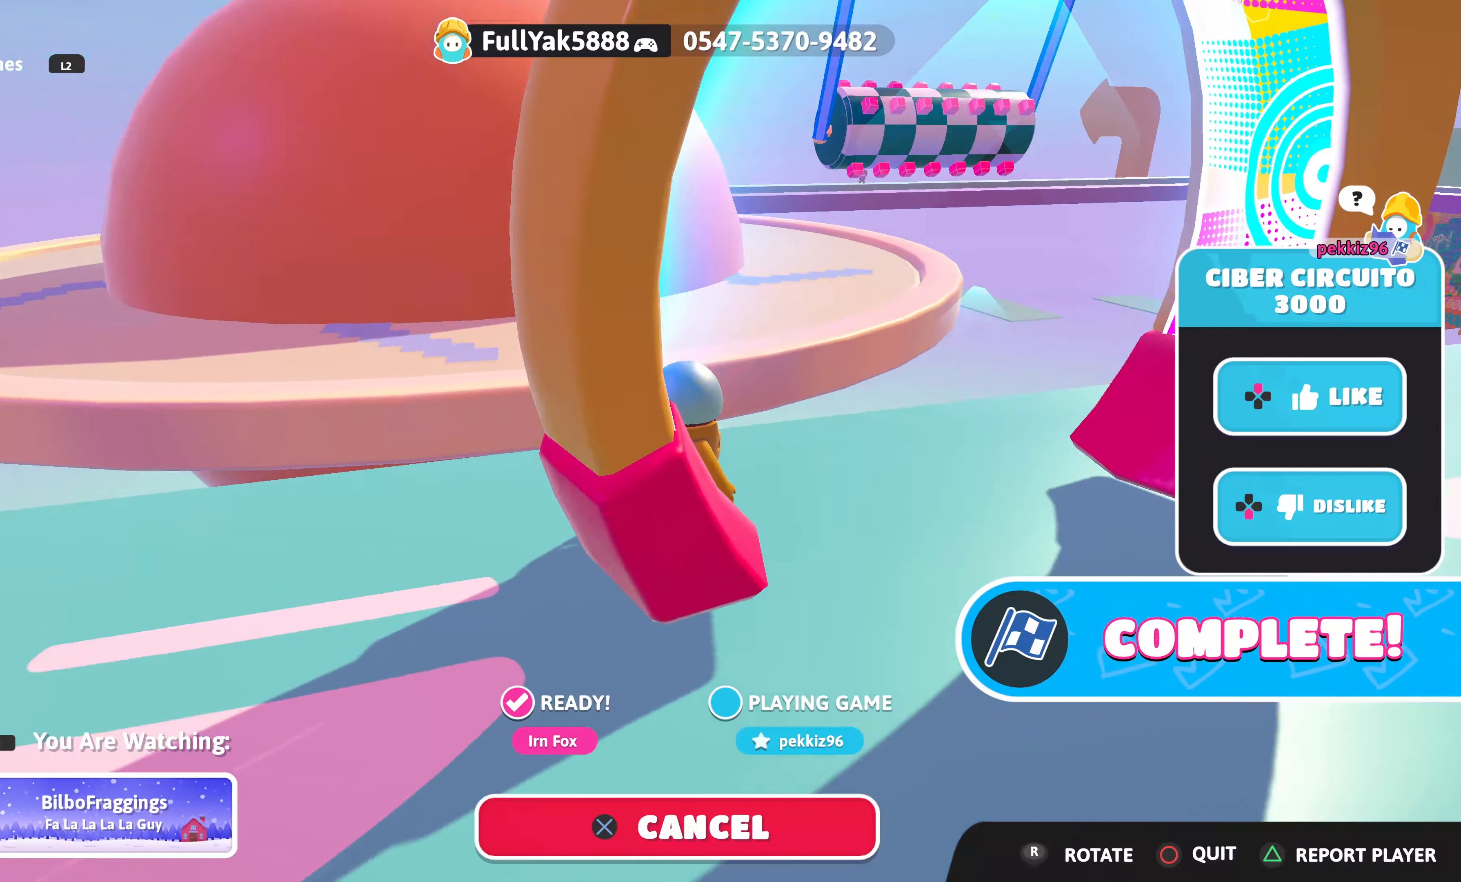
{"buttons": [], "left_stick": "center", "right_stick": "right", "events": [[300, "right_stick", "right"]]}
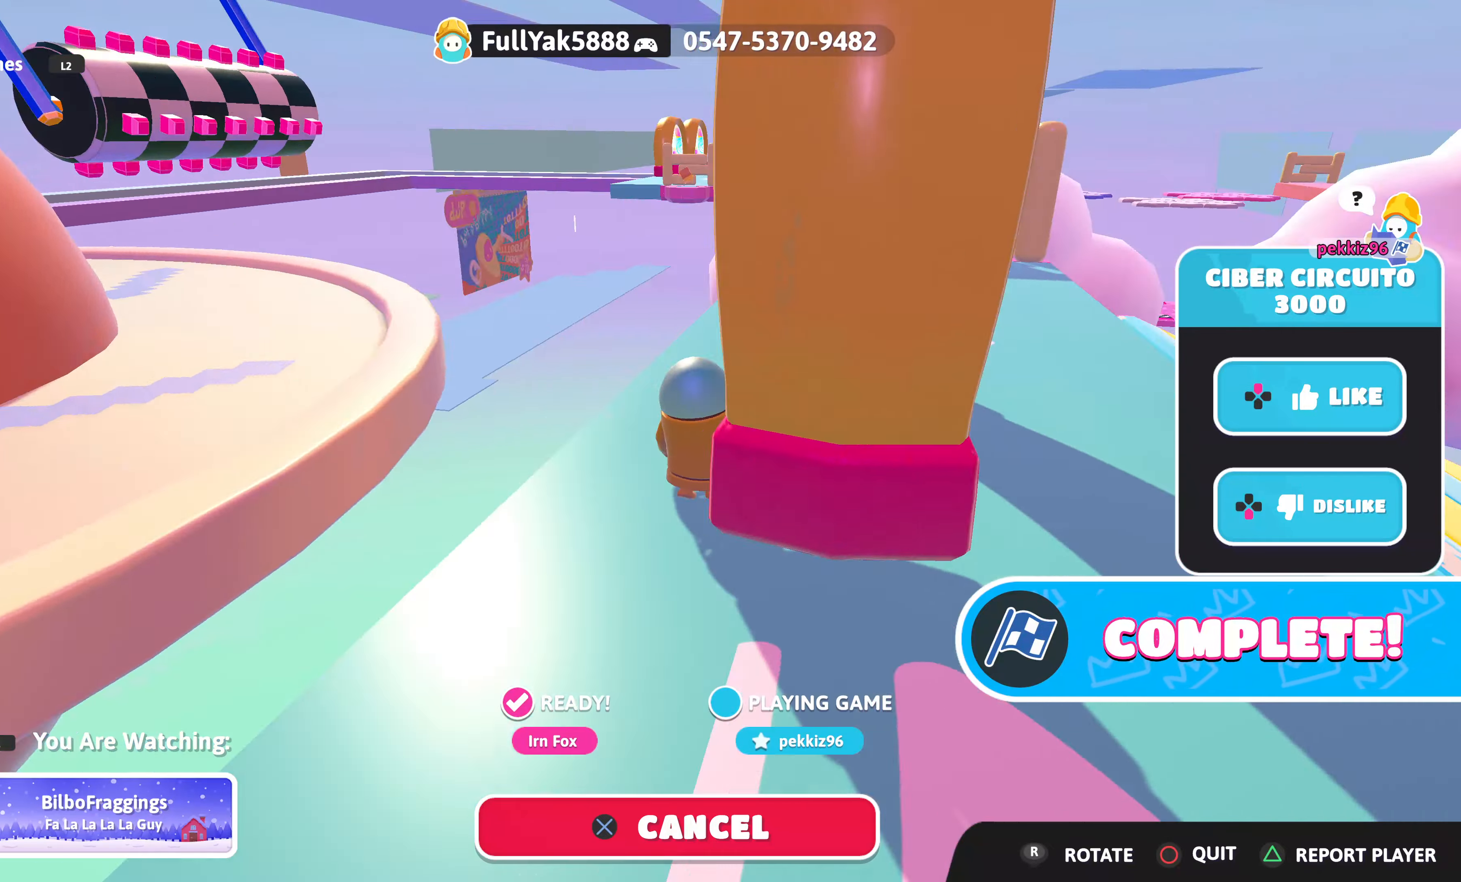
{"buttons": [], "left_stick": "center", "right_stick": "center", "events": [[134, "right_stick", "center"]]}
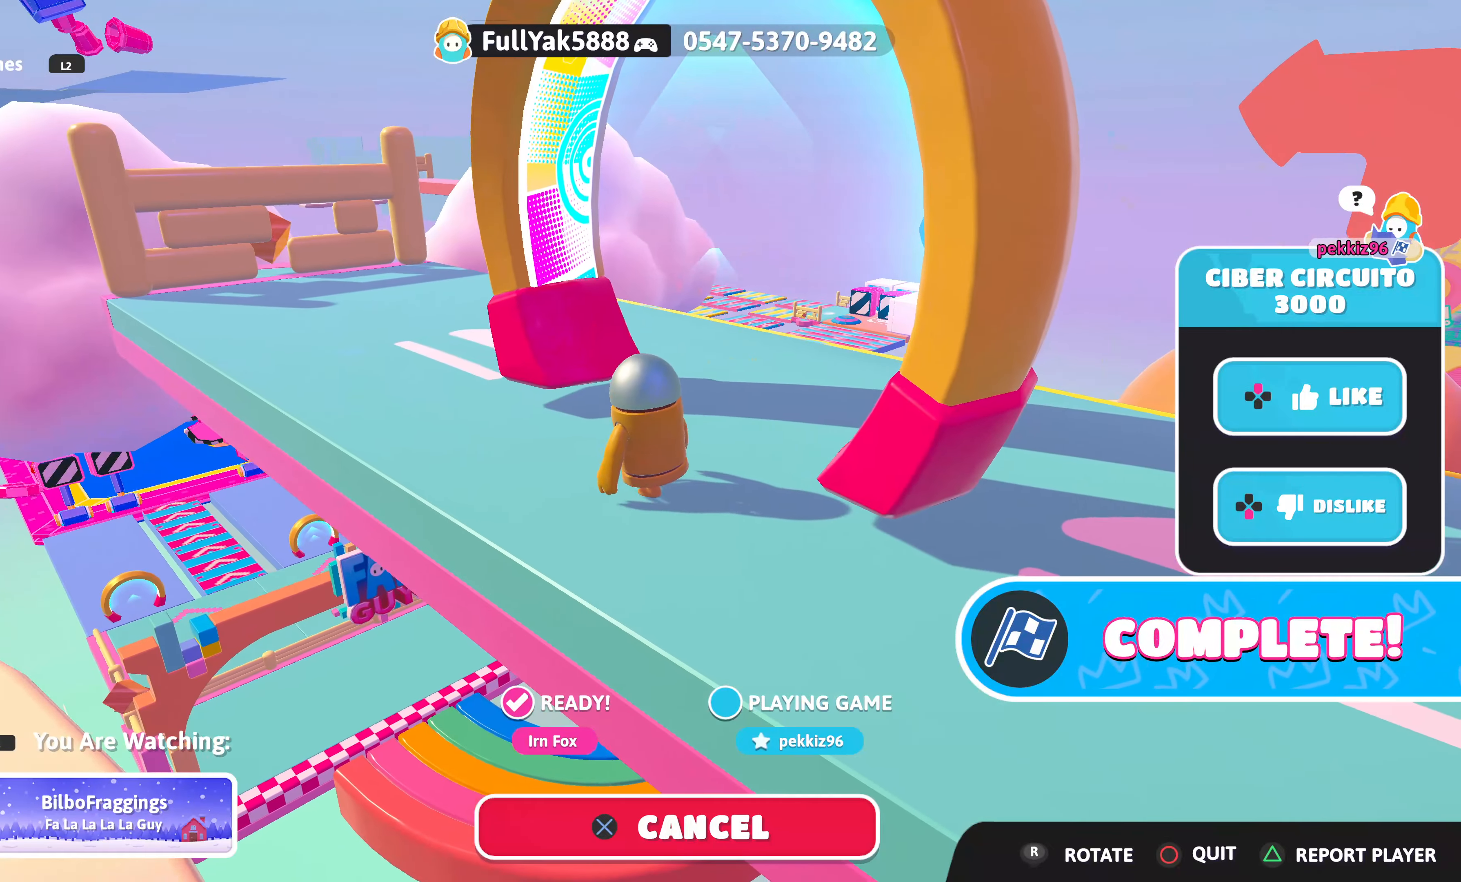
{"buttons": [], "left_stick": "center", "right_stick": "center", "events": []}
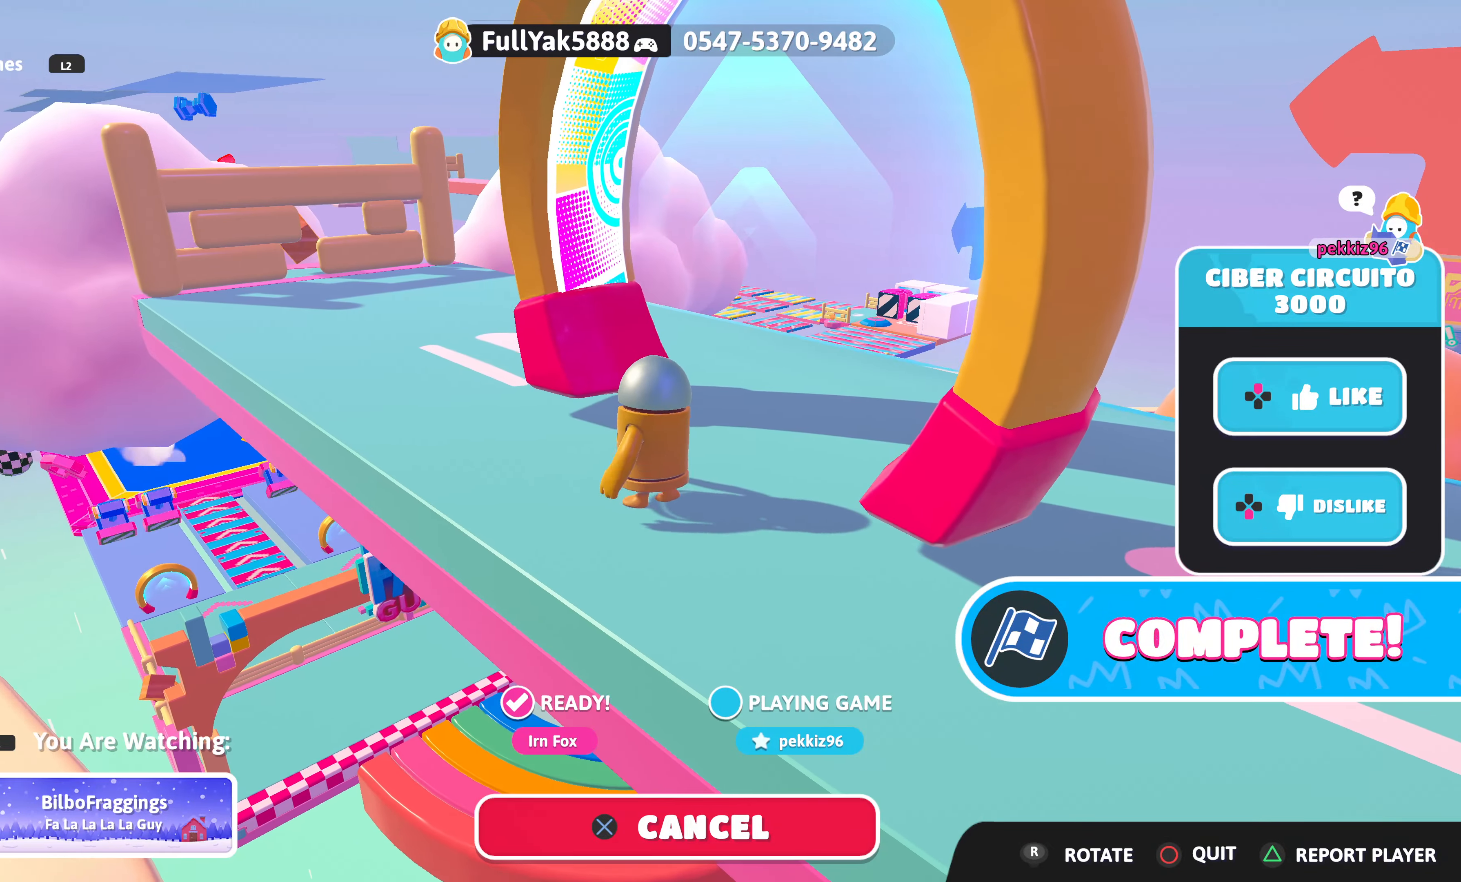
{"buttons": [], "left_stick": "center", "right_stick": "center", "events": [[234, "right_stick", "right"], [450, "right_stick", "center"]]}
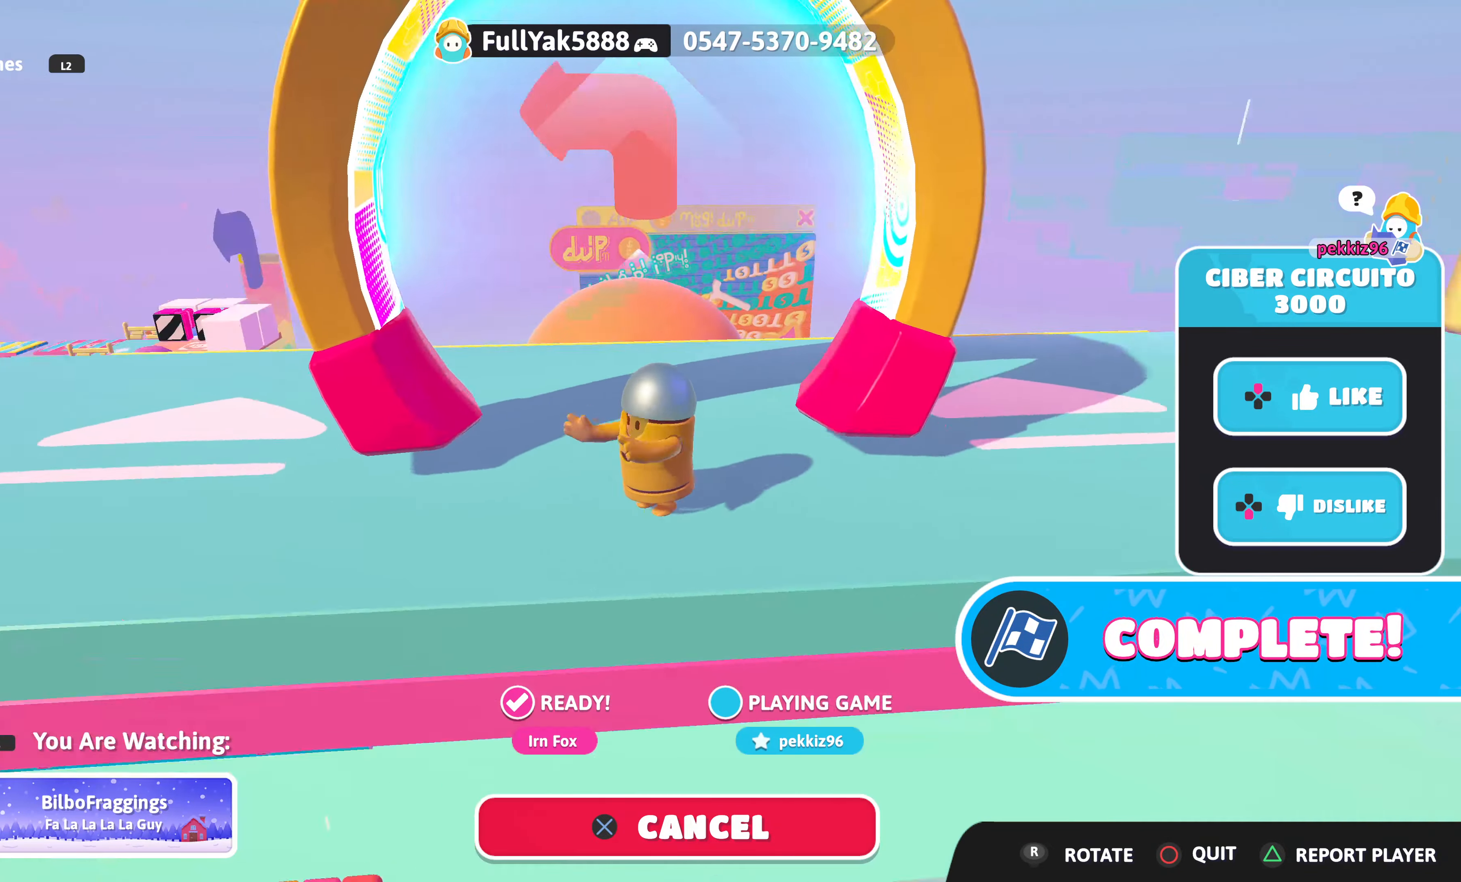
{"buttons": [], "left_stick": "center", "right_stick": "up-left", "events": [[400, "right_stick", "up-left"]]}
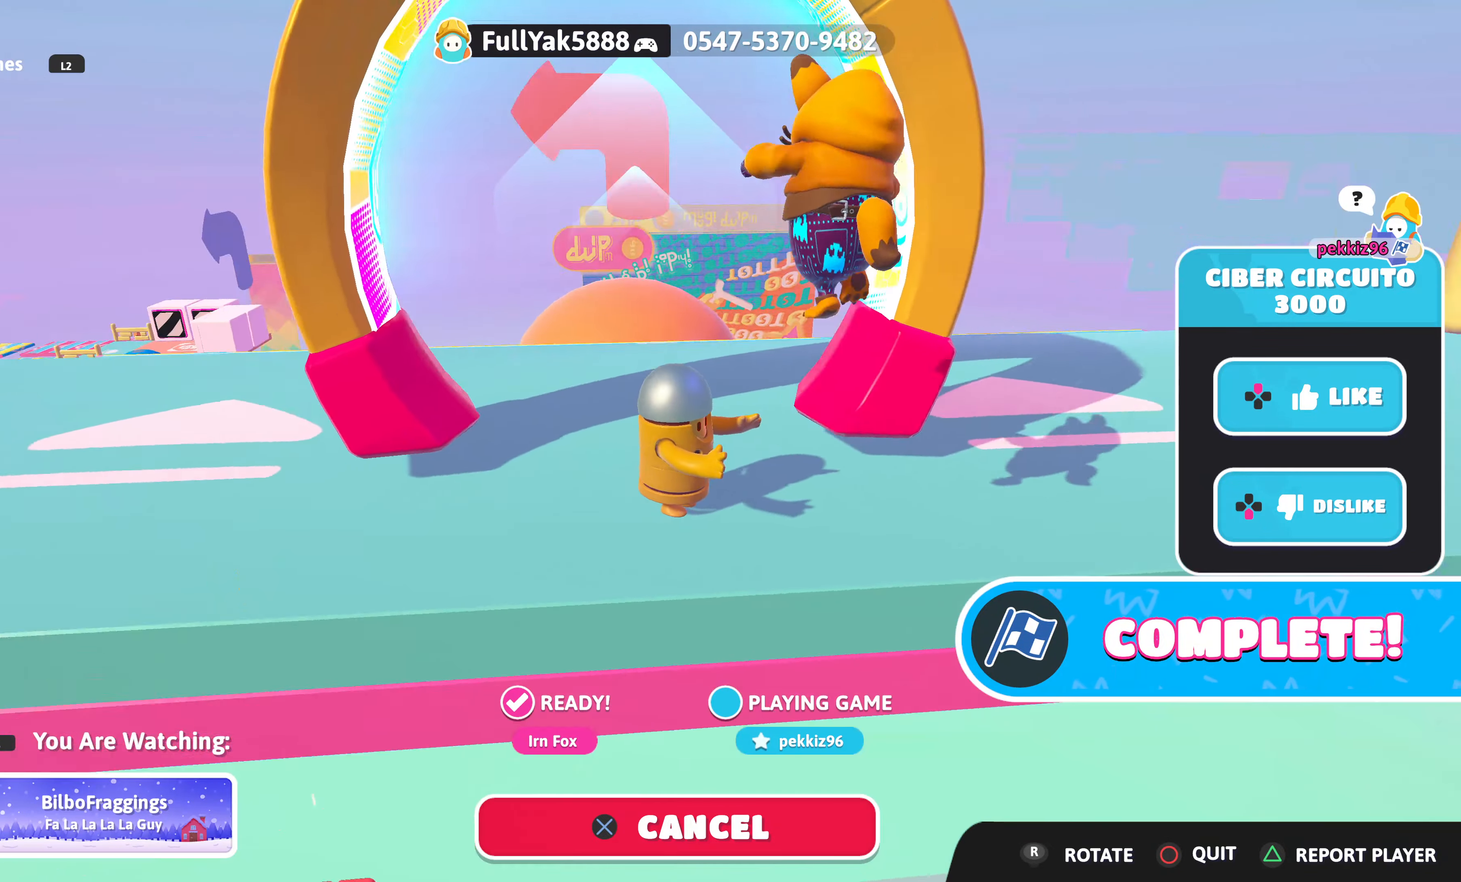
{"buttons": [], "left_stick": "center", "right_stick": "center", "events": [[84, "right_stick", "center"]]}
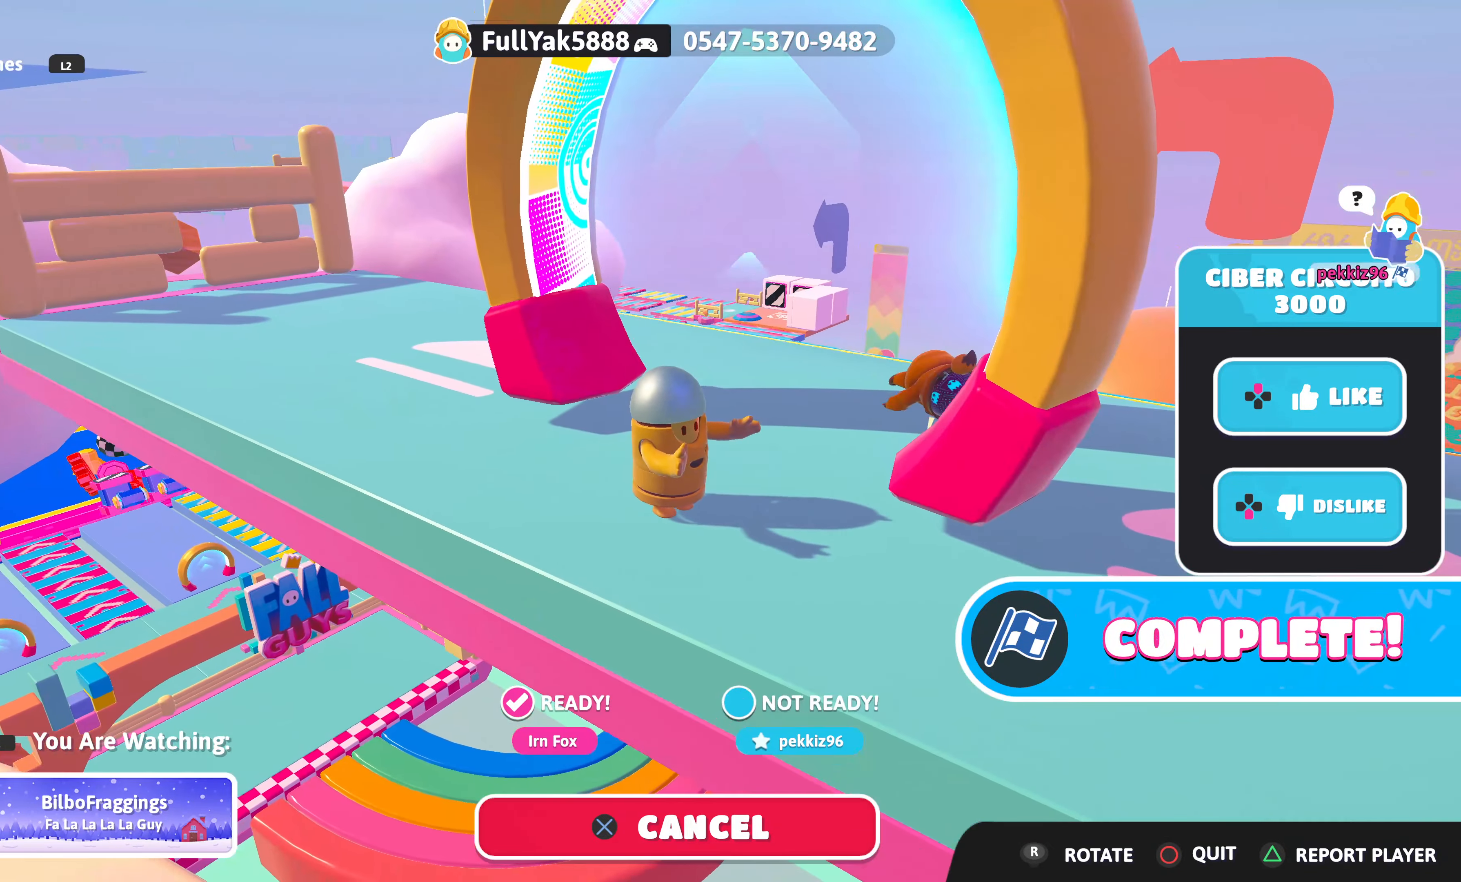
{"buttons": [], "left_stick": "center", "right_stick": "center", "events": []}
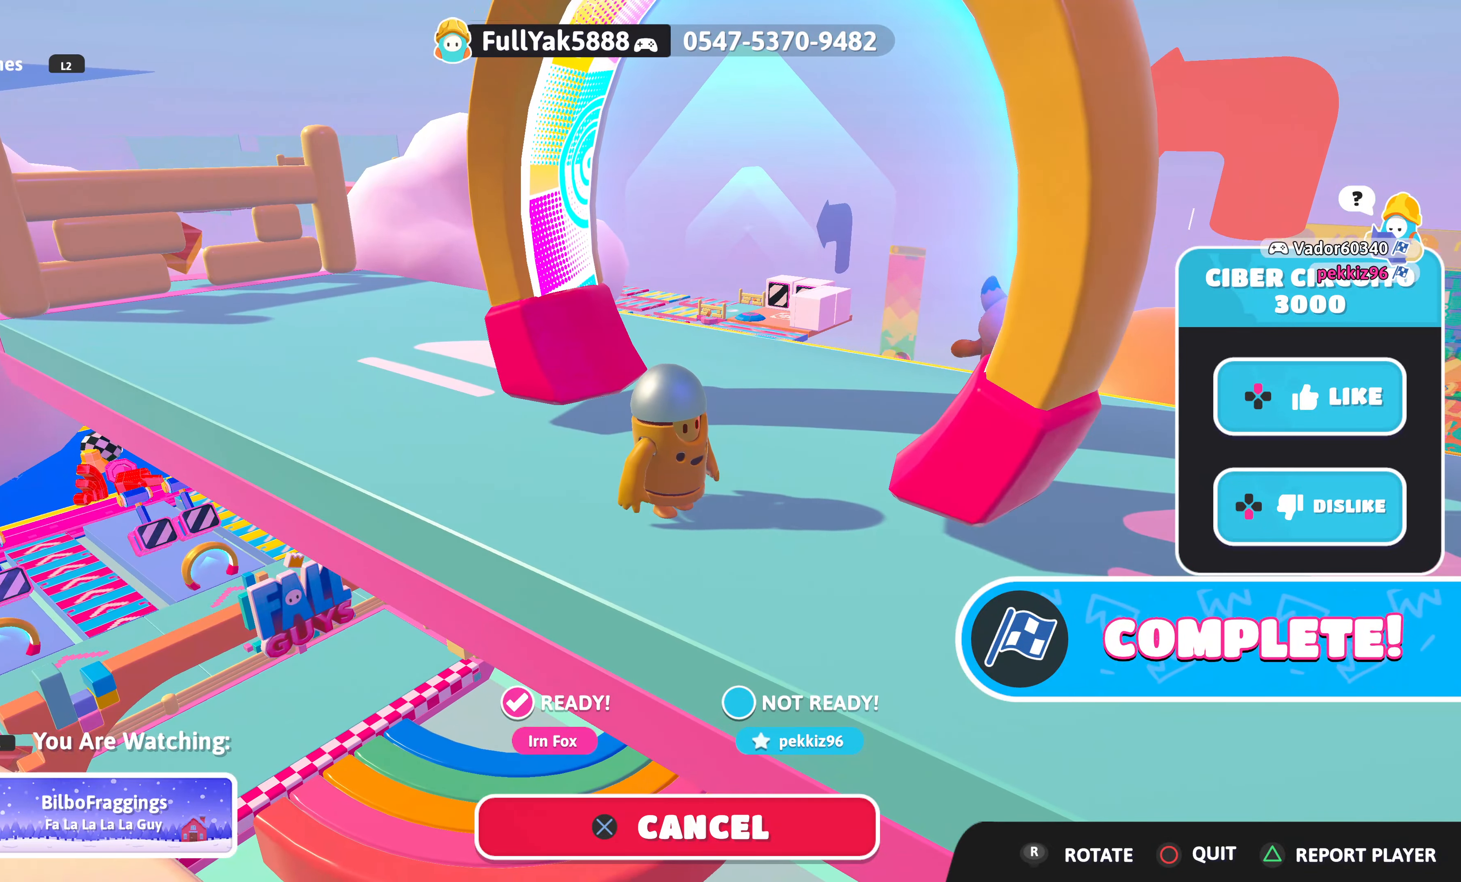
{"buttons": [], "left_stick": "center", "right_stick": "center", "events": []}
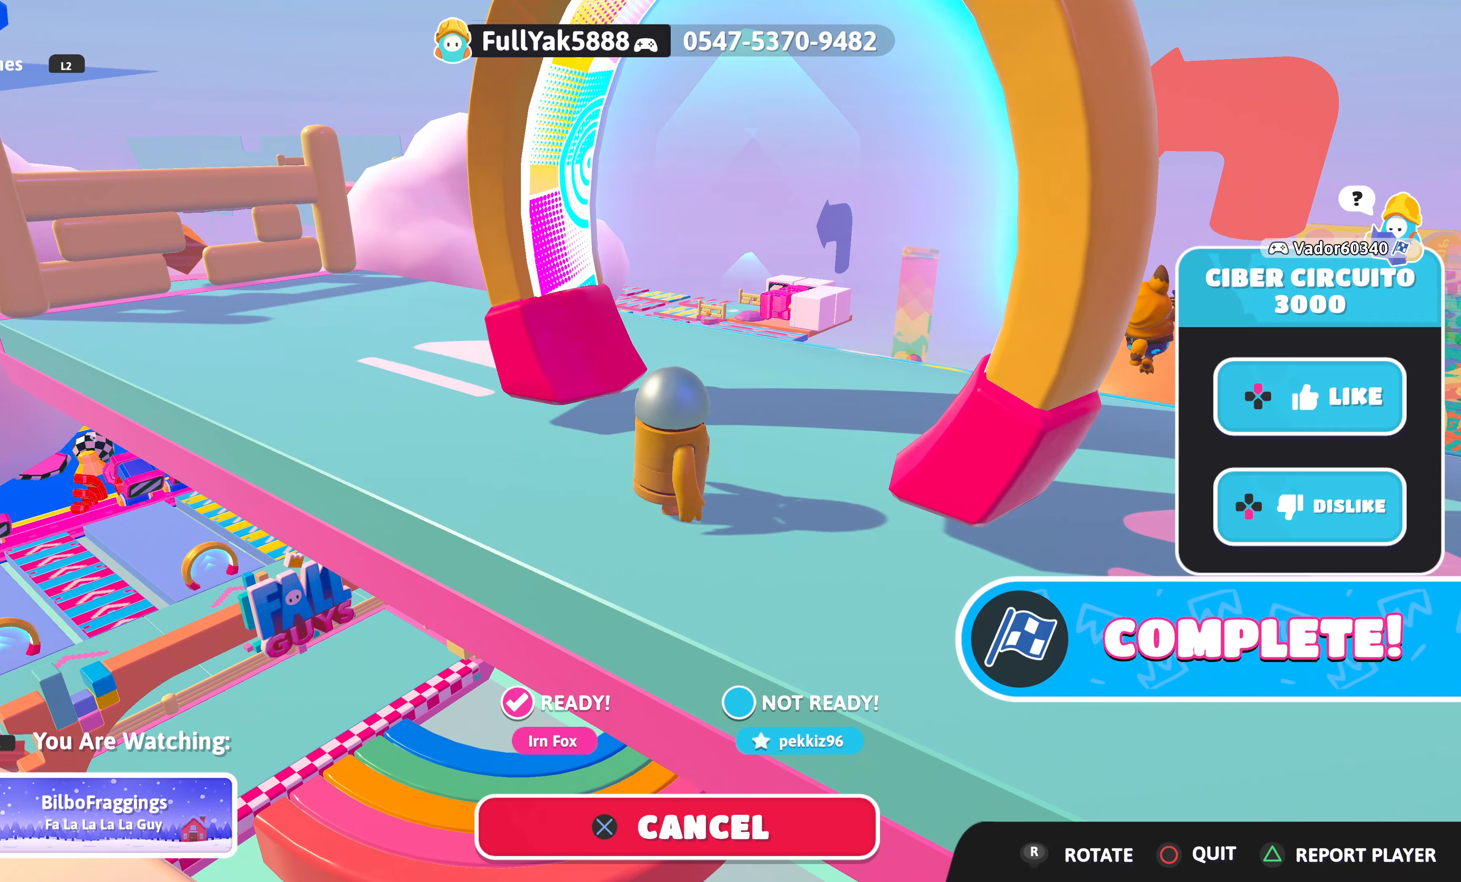
{"buttons": [], "left_stick": "center", "right_stick": "center", "events": []}
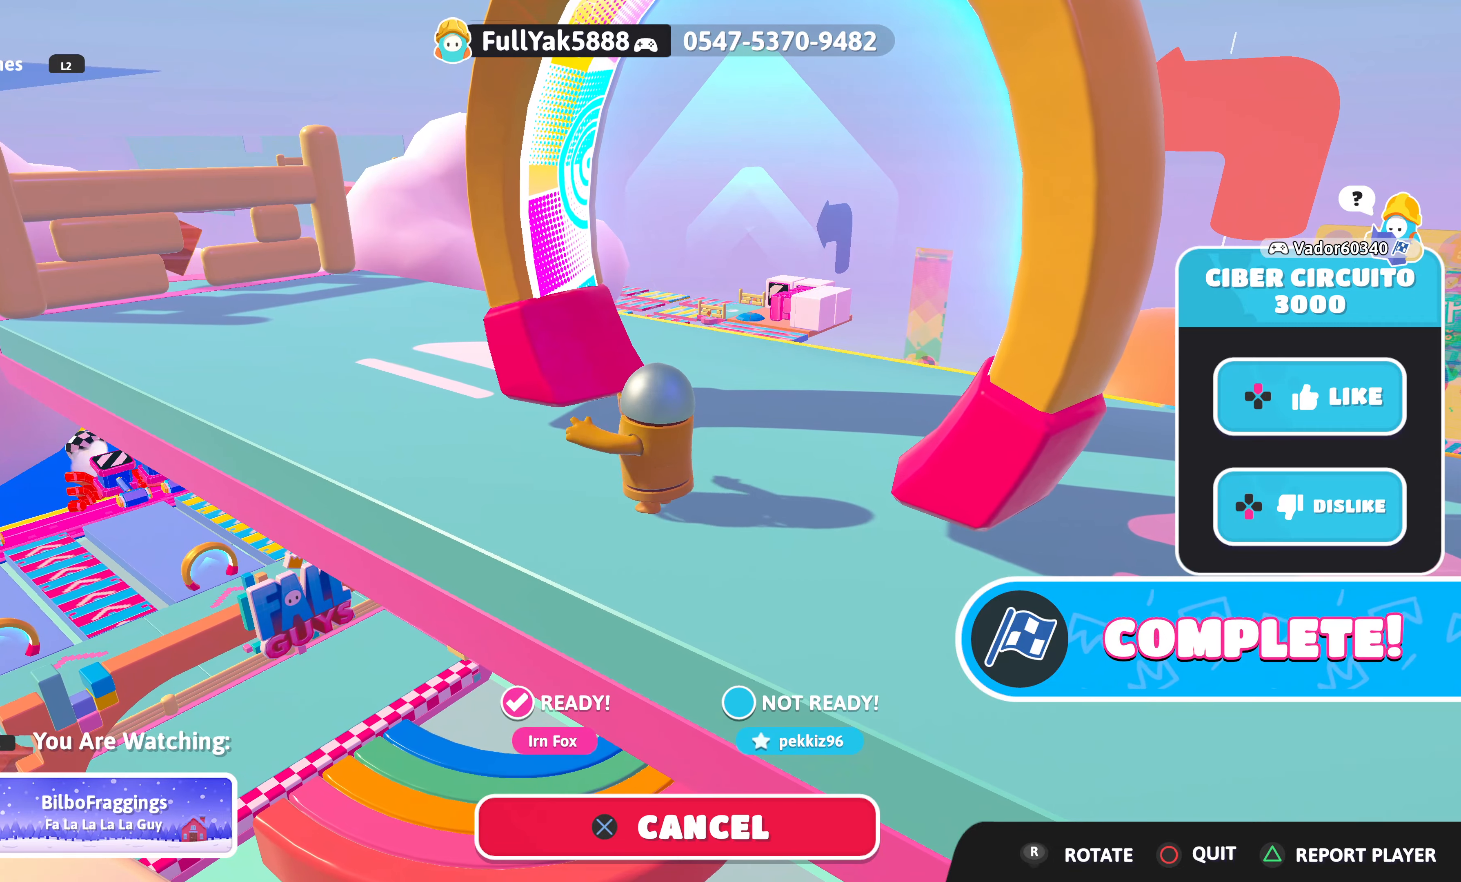
{"buttons": [], "left_stick": "center", "right_stick": "center", "events": []}
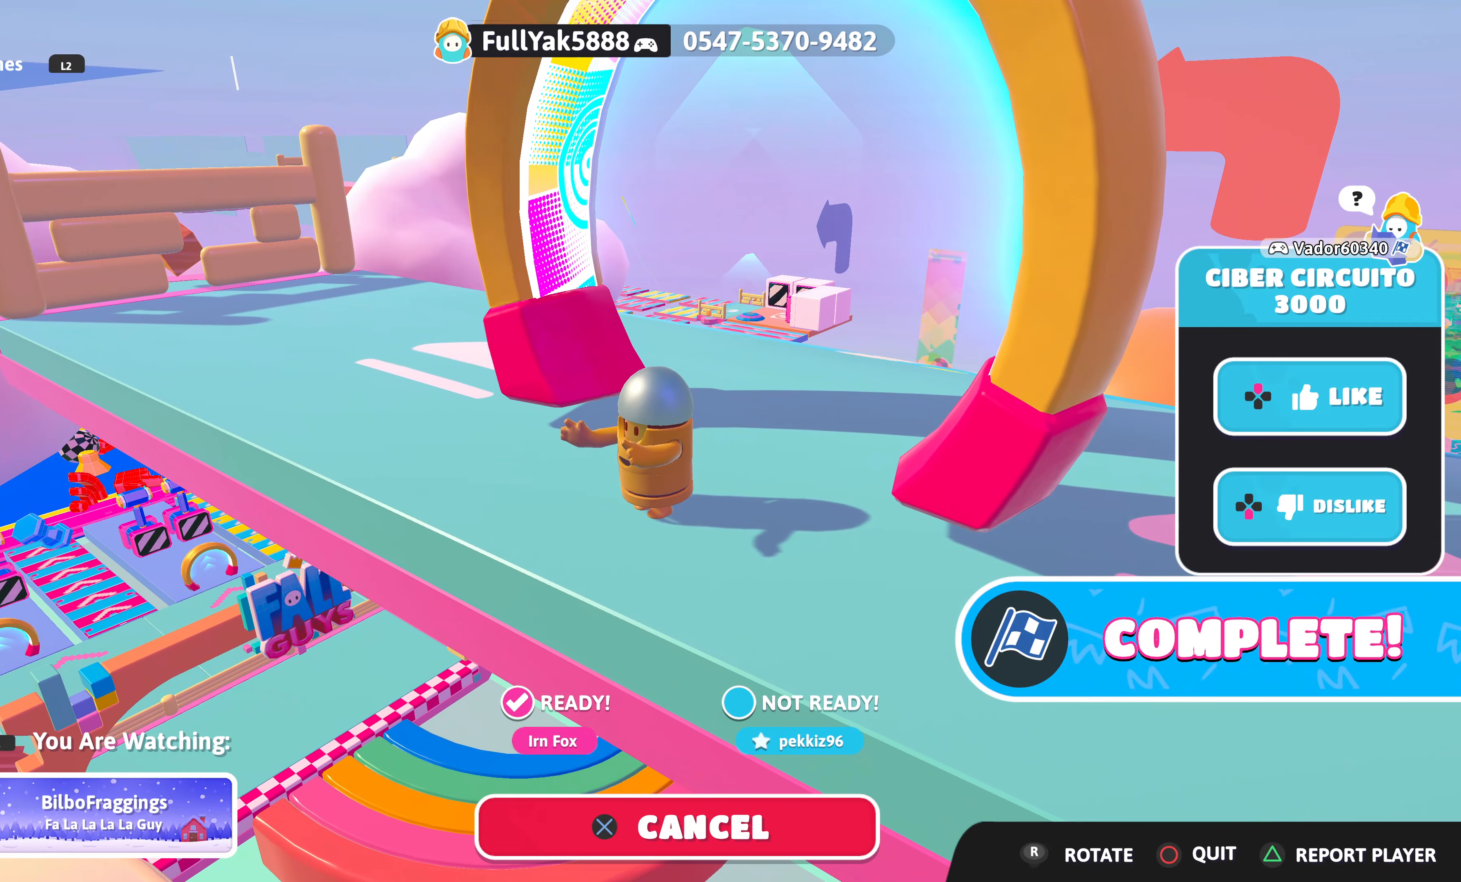
{"buttons": [], "left_stick": "center", "right_stick": "center", "events": []}
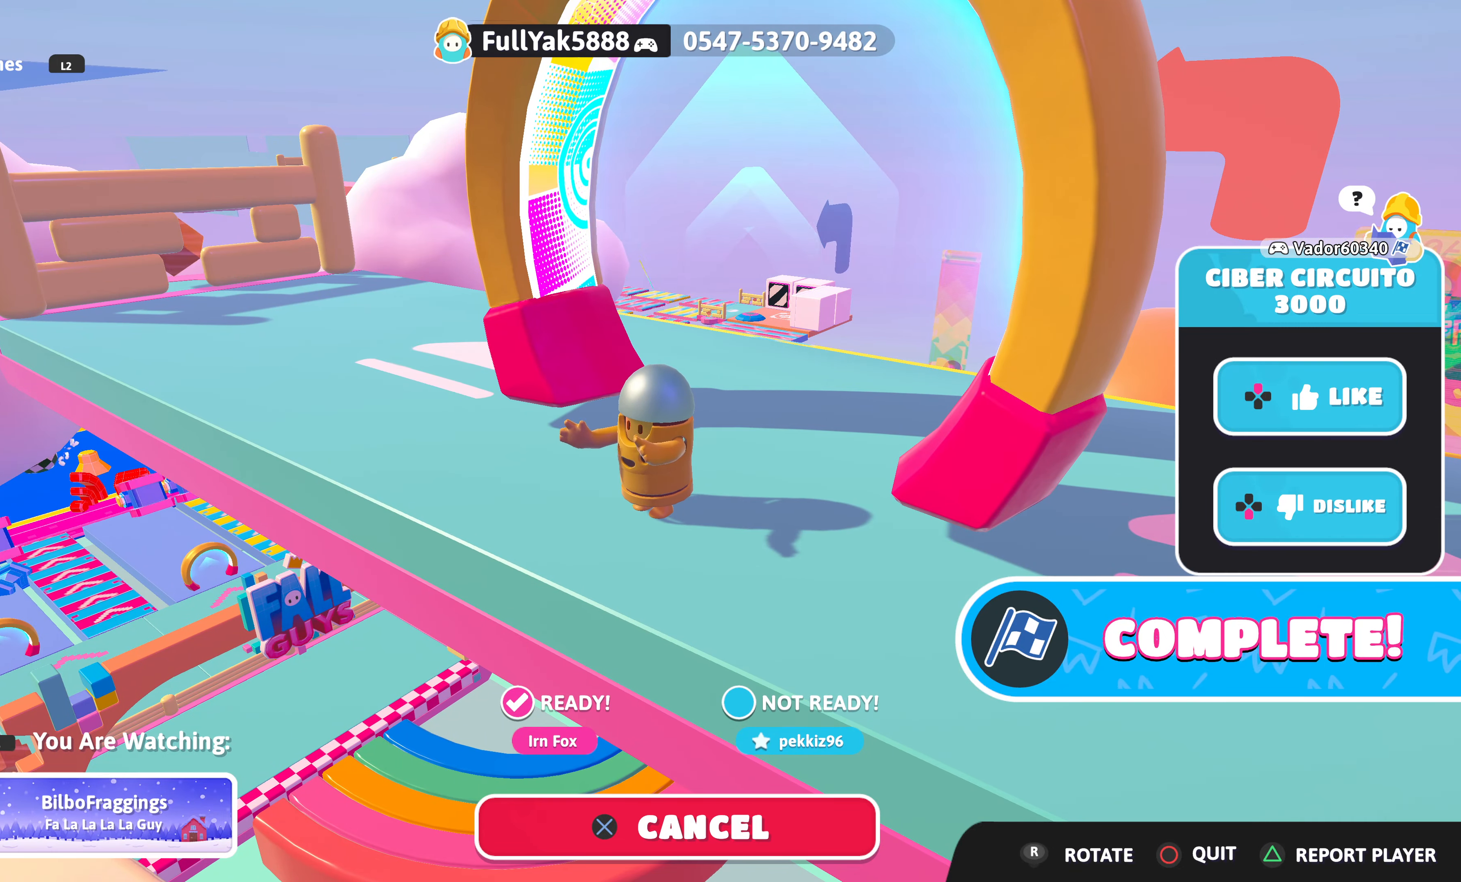
{"buttons": [], "left_stick": "center", "right_stick": "center", "events": [[83, "right_stick", "left"], [233, "right_stick", "center"]]}
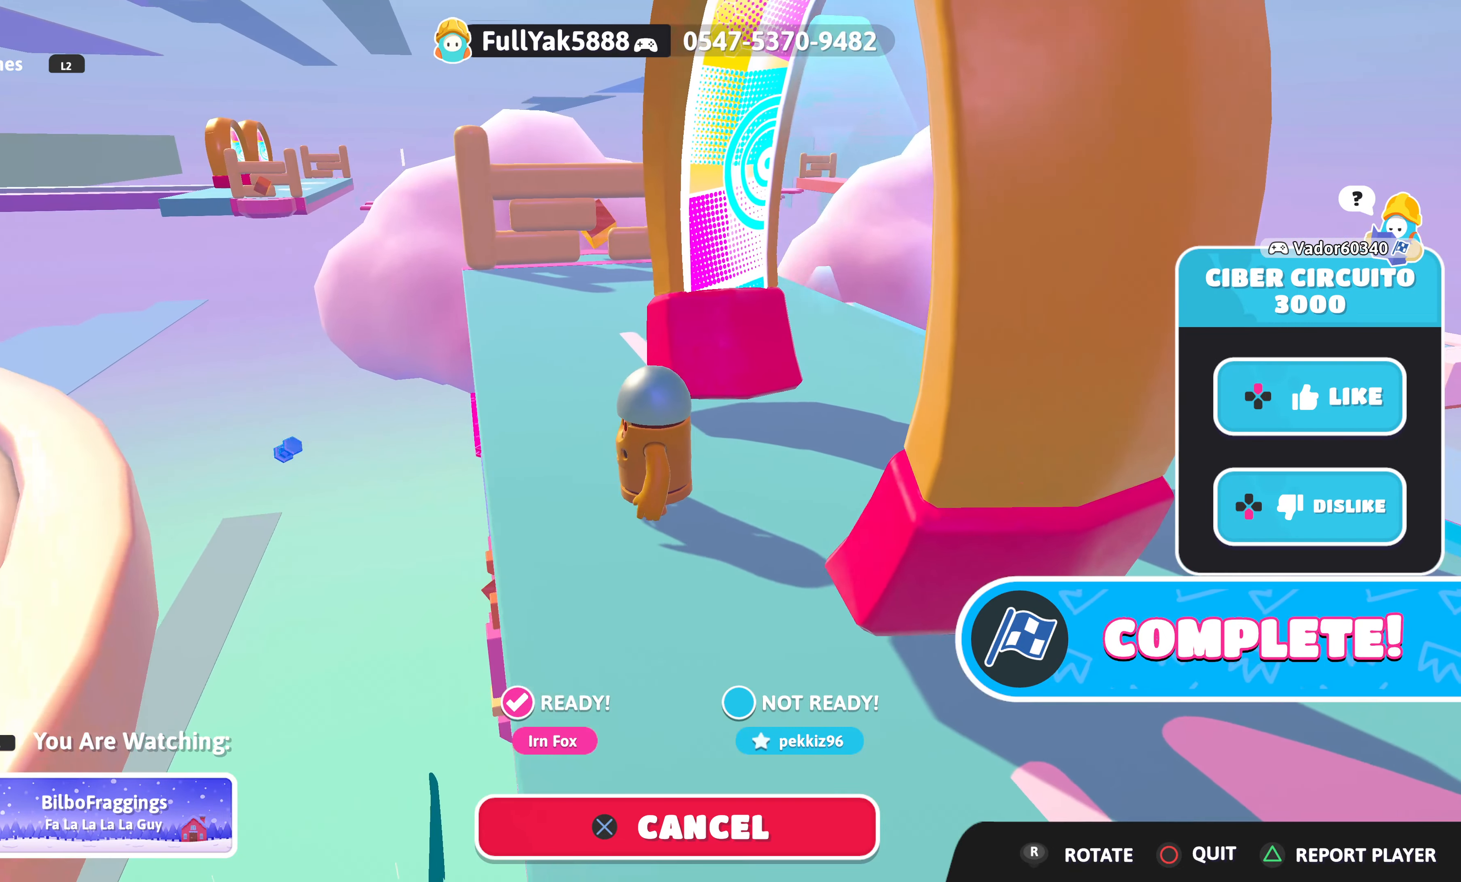
{"buttons": [], "left_stick": "center", "right_stick": "center", "events": [[250, "right_stick", "up-right"], [383, "right_stick", "center"]]}
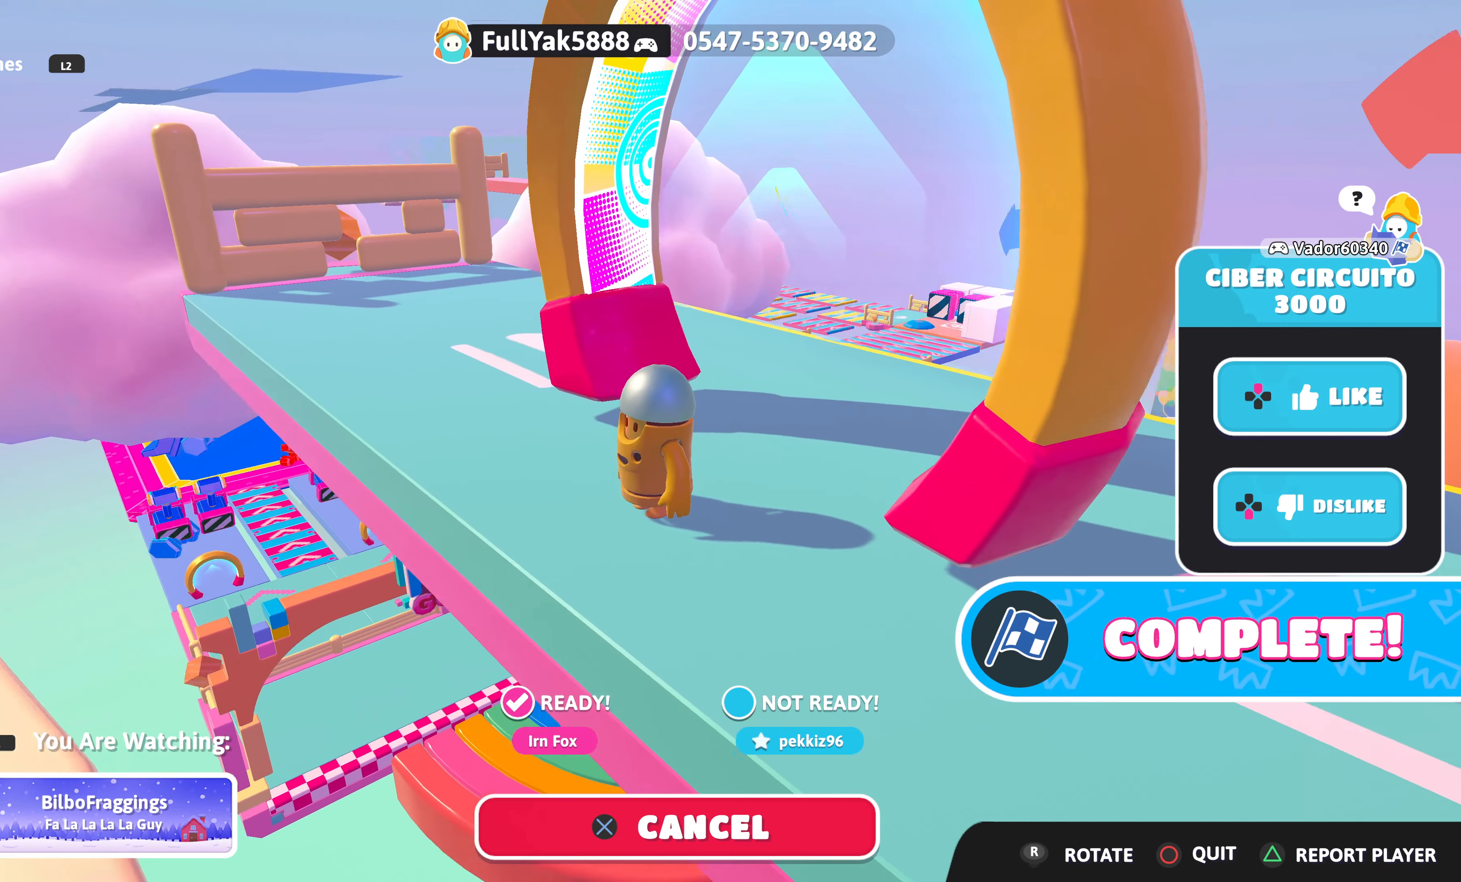
{"buttons": [], "left_stick": "center", "right_stick": "center", "events": []}
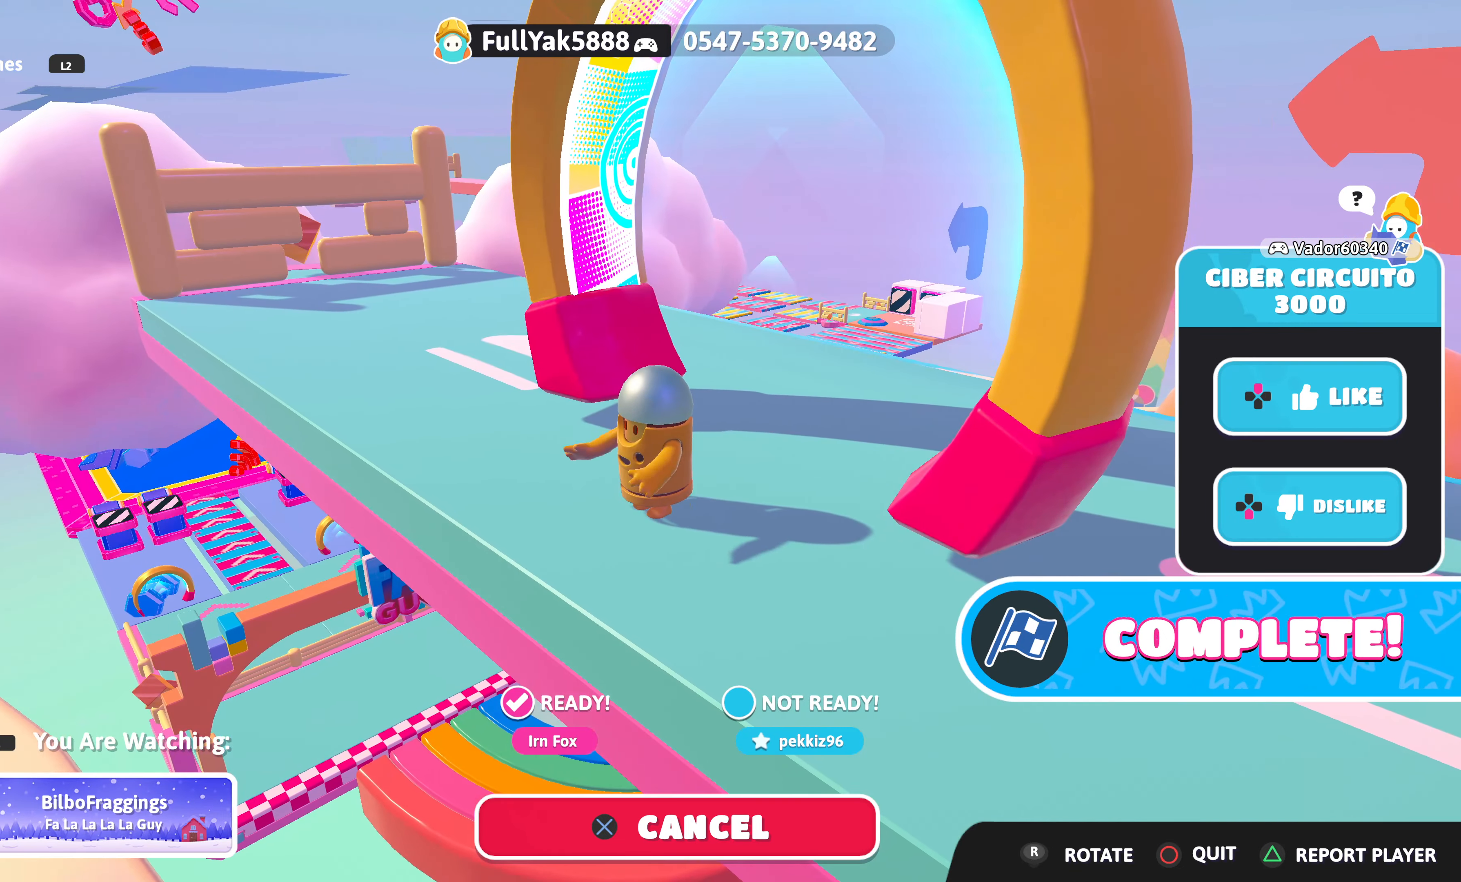
{"buttons": [], "left_stick": "center", "right_stick": "center", "events": []}
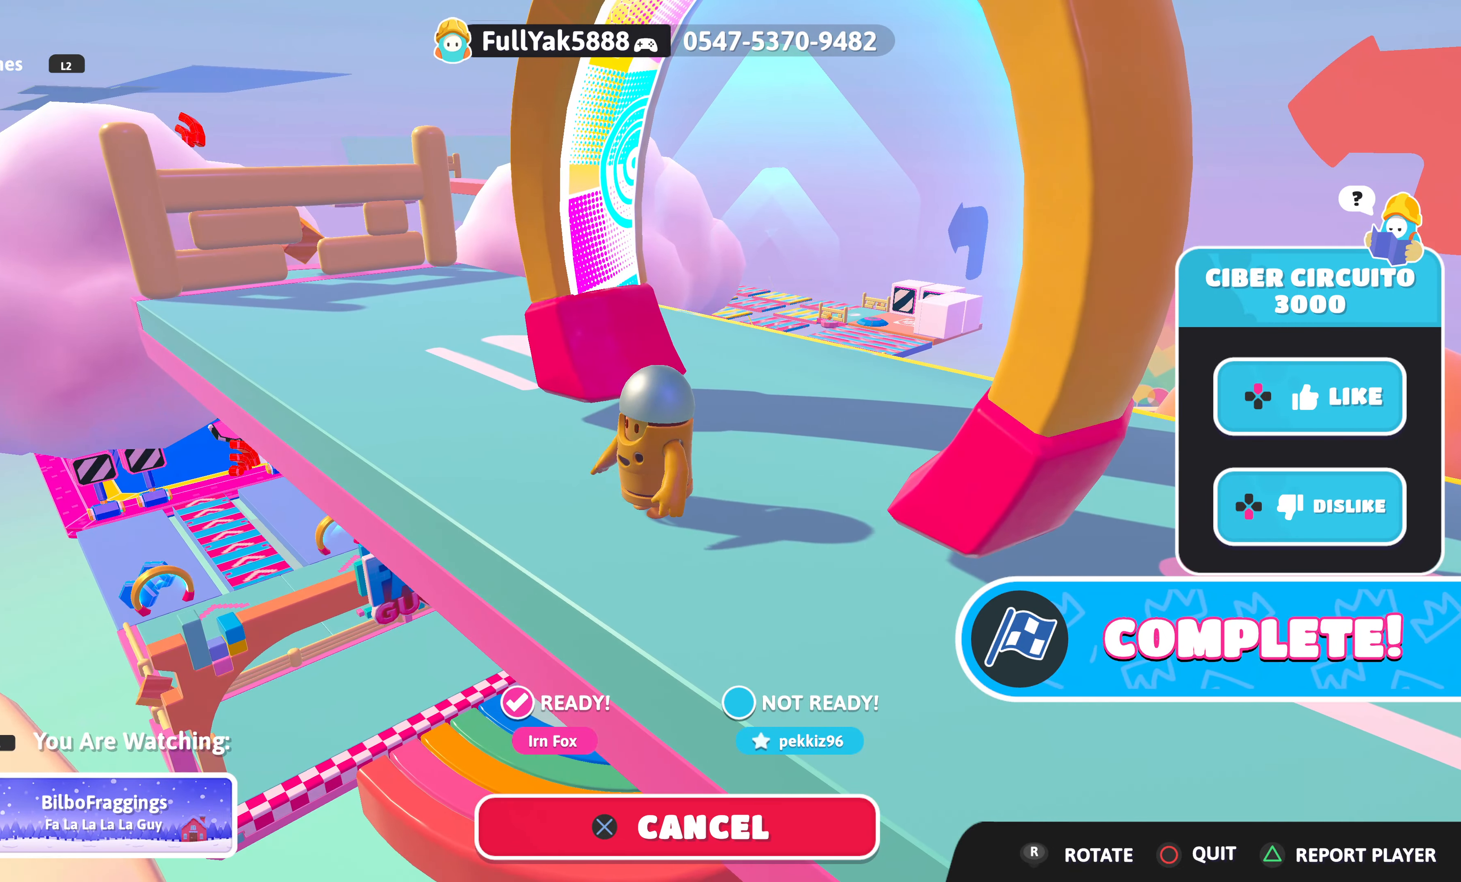
{"buttons": [], "left_stick": "center", "right_stick": "center", "events": [[133, "right_stick", "right"], [250, "right_stick", "center"]]}
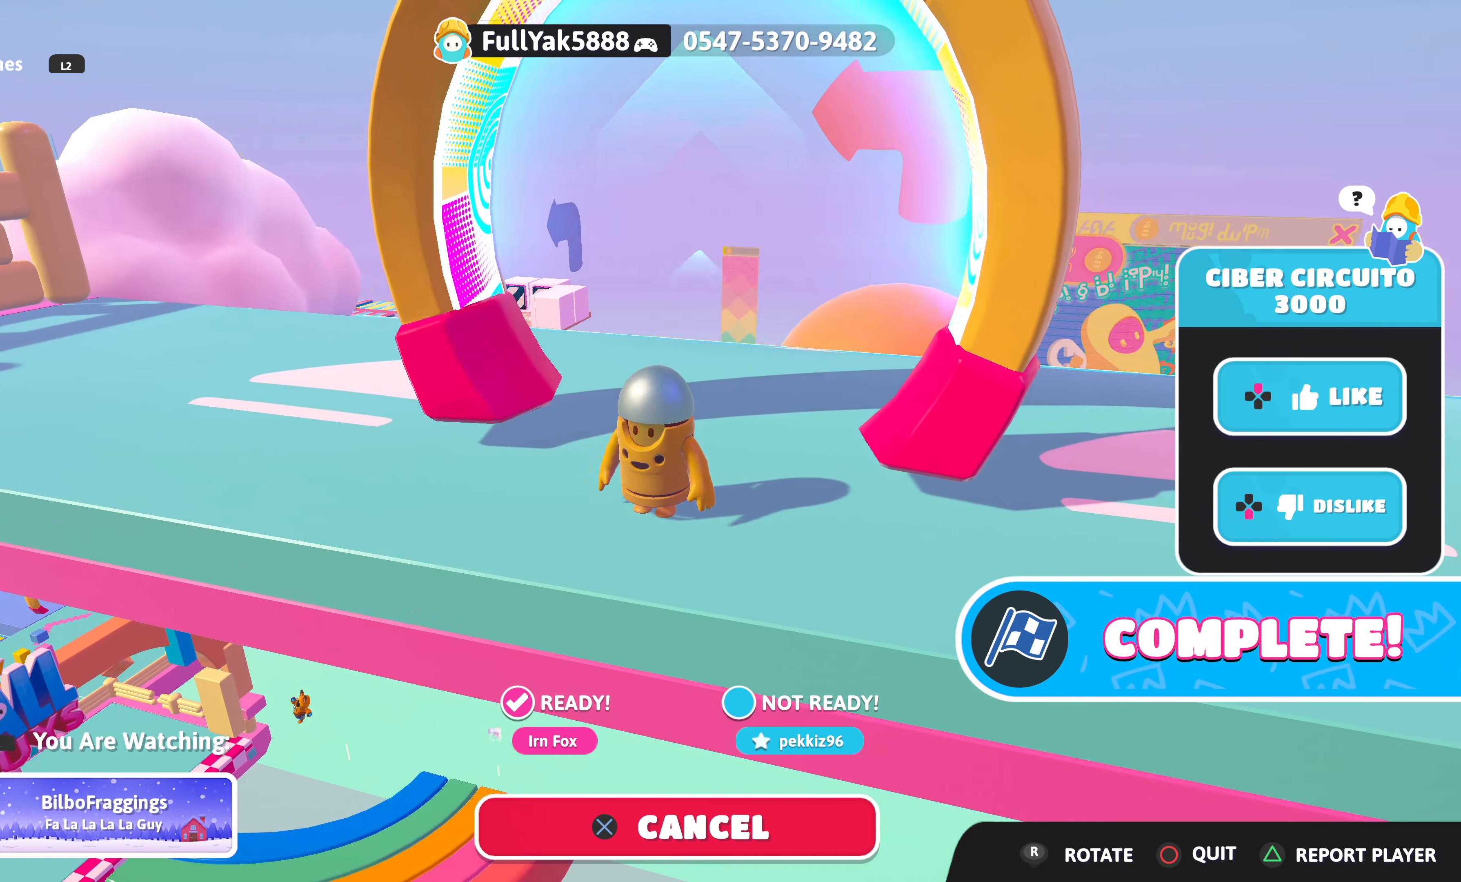
{"buttons": [], "left_stick": "center", "right_stick": "center", "events": []}
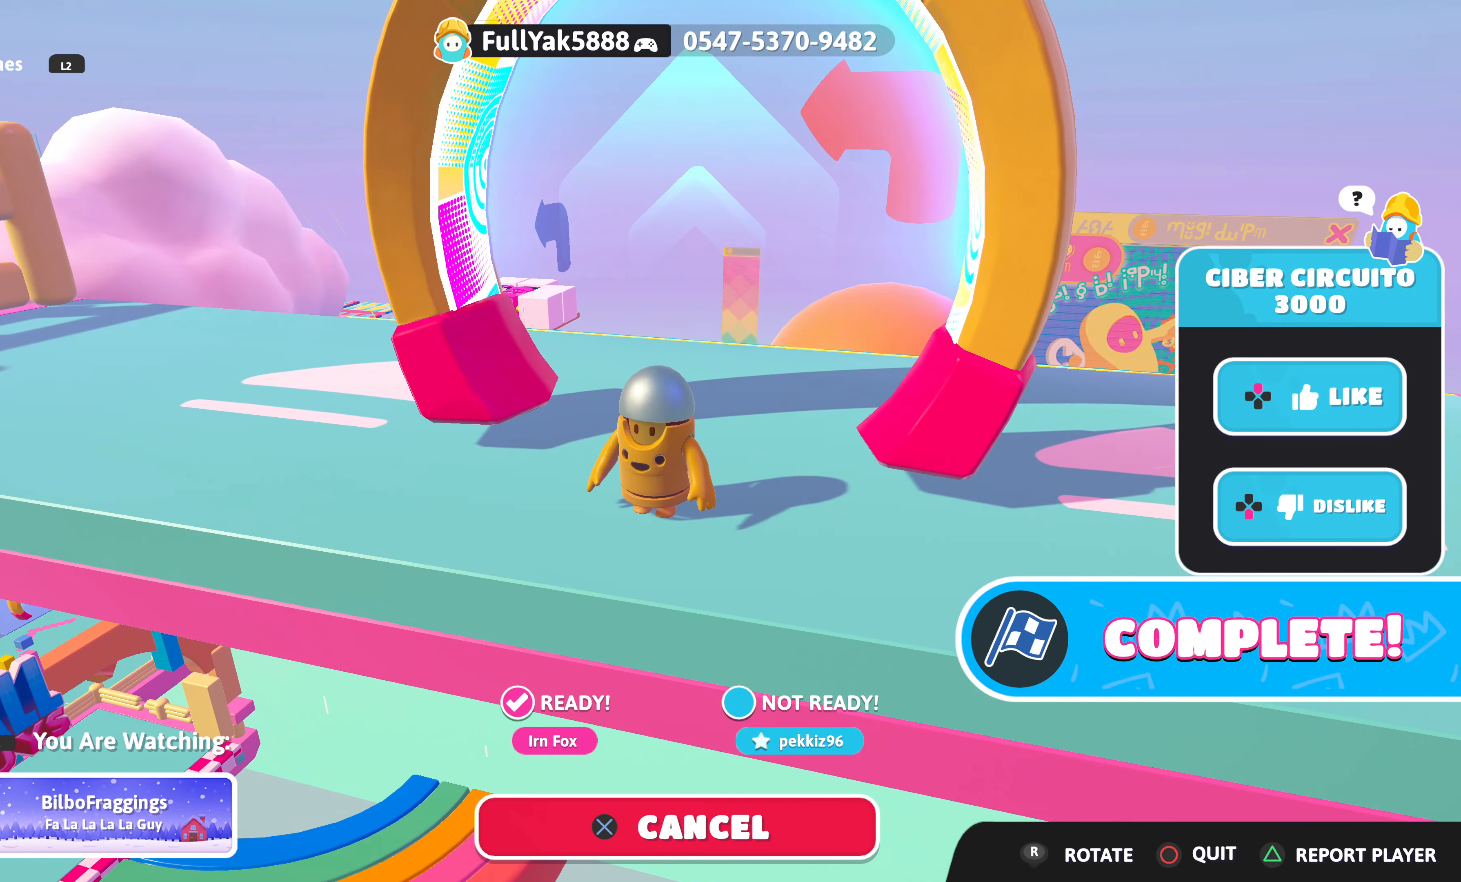
{"buttons": [], "left_stick": "center", "right_stick": "center", "events": [[200, "right_stick", "left"], [300, "right_stick", "center"]]}
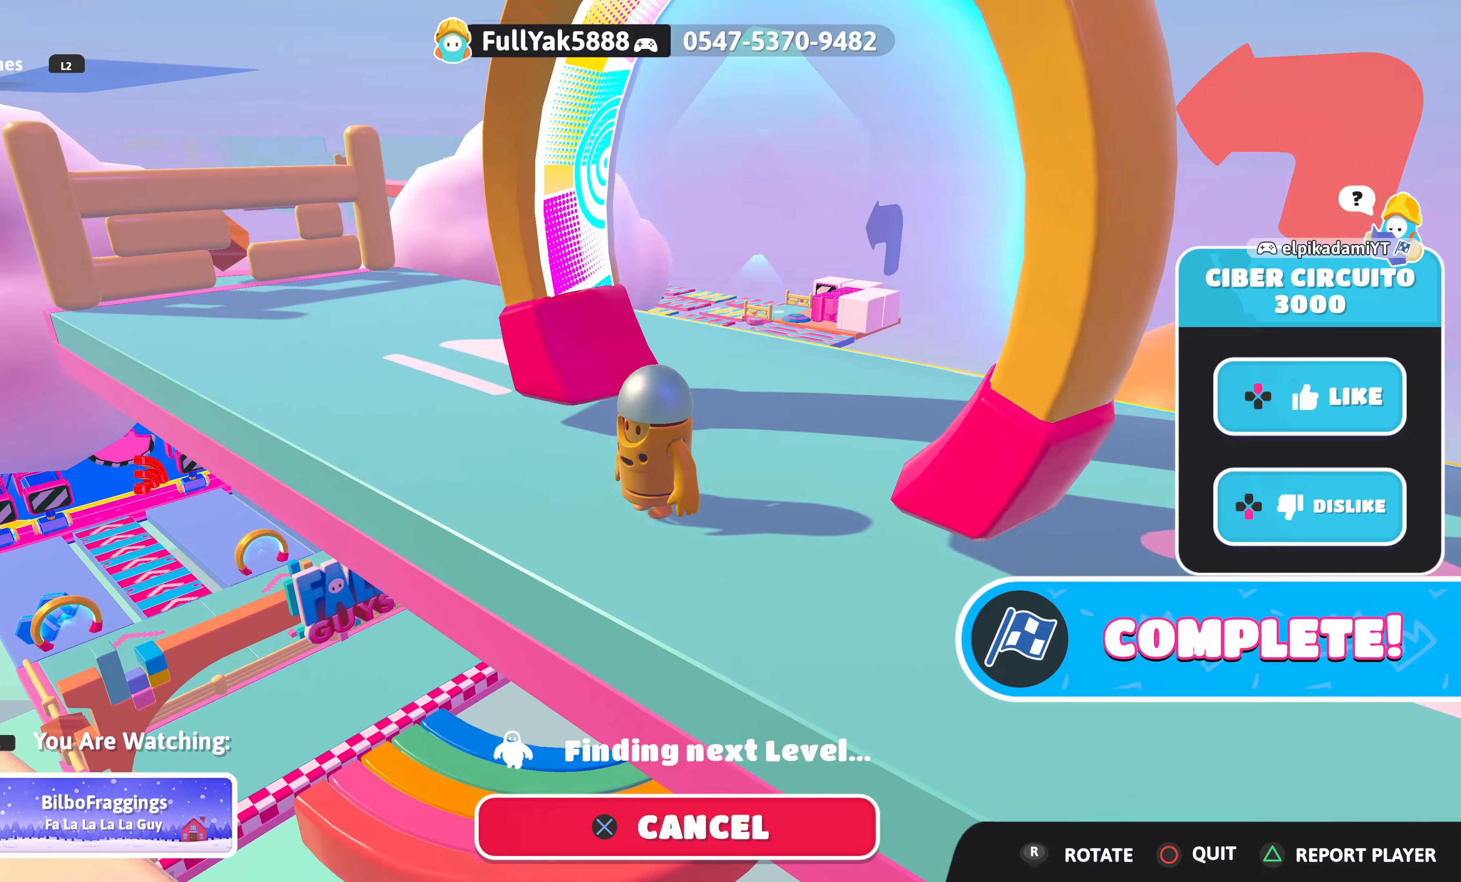
{"buttons": [], "left_stick": "center", "right_stick": "center", "events": [[133, "right_stick", "right"], [217, "right_stick", "center"]]}
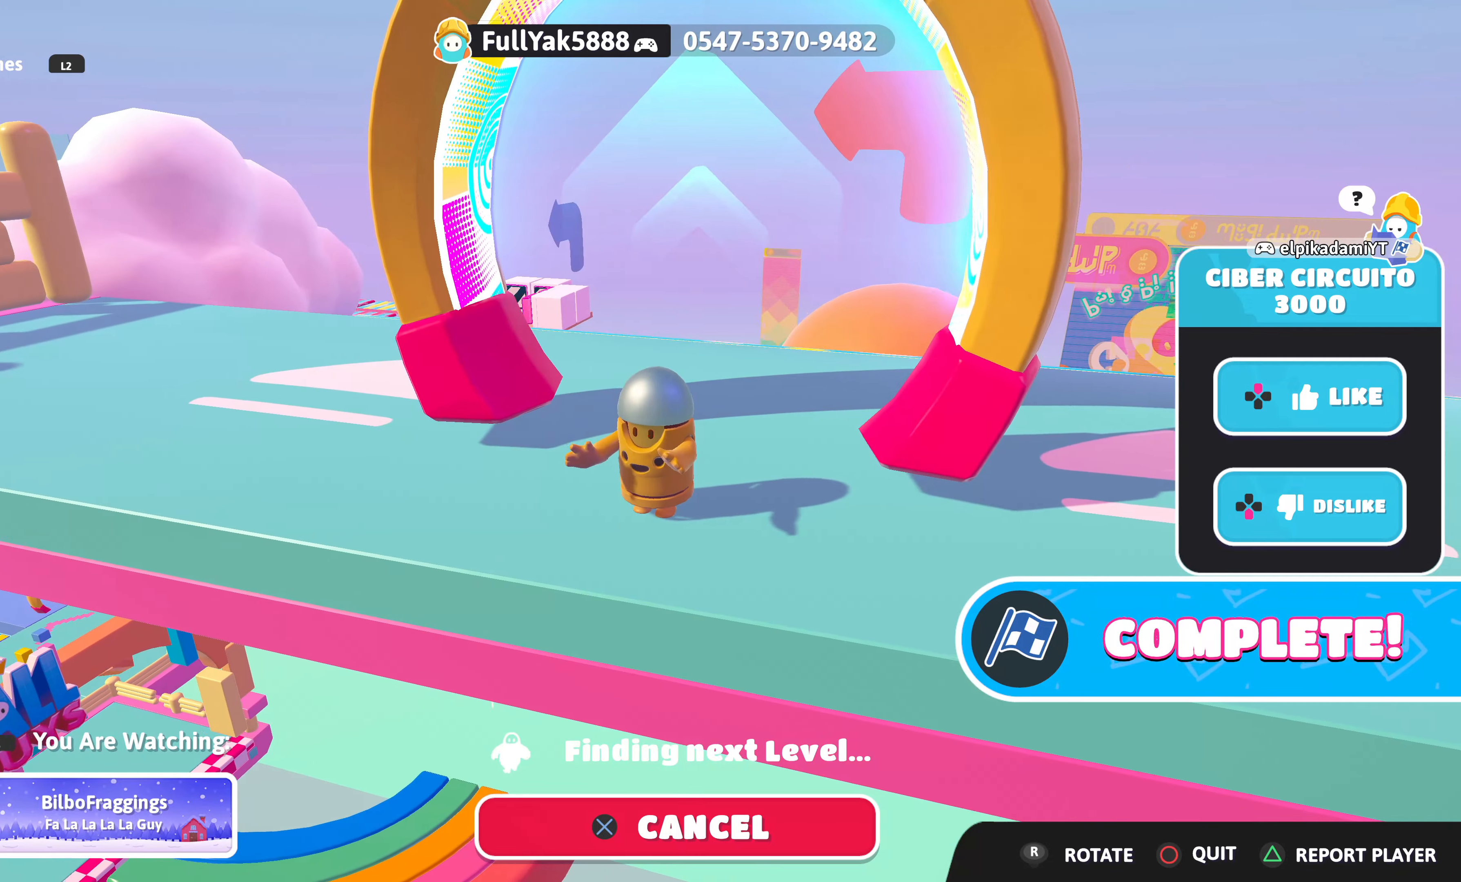
{"buttons": [], "left_stick": "center", "right_stick": "left", "events": [[450, "right_stick", "left"]]}
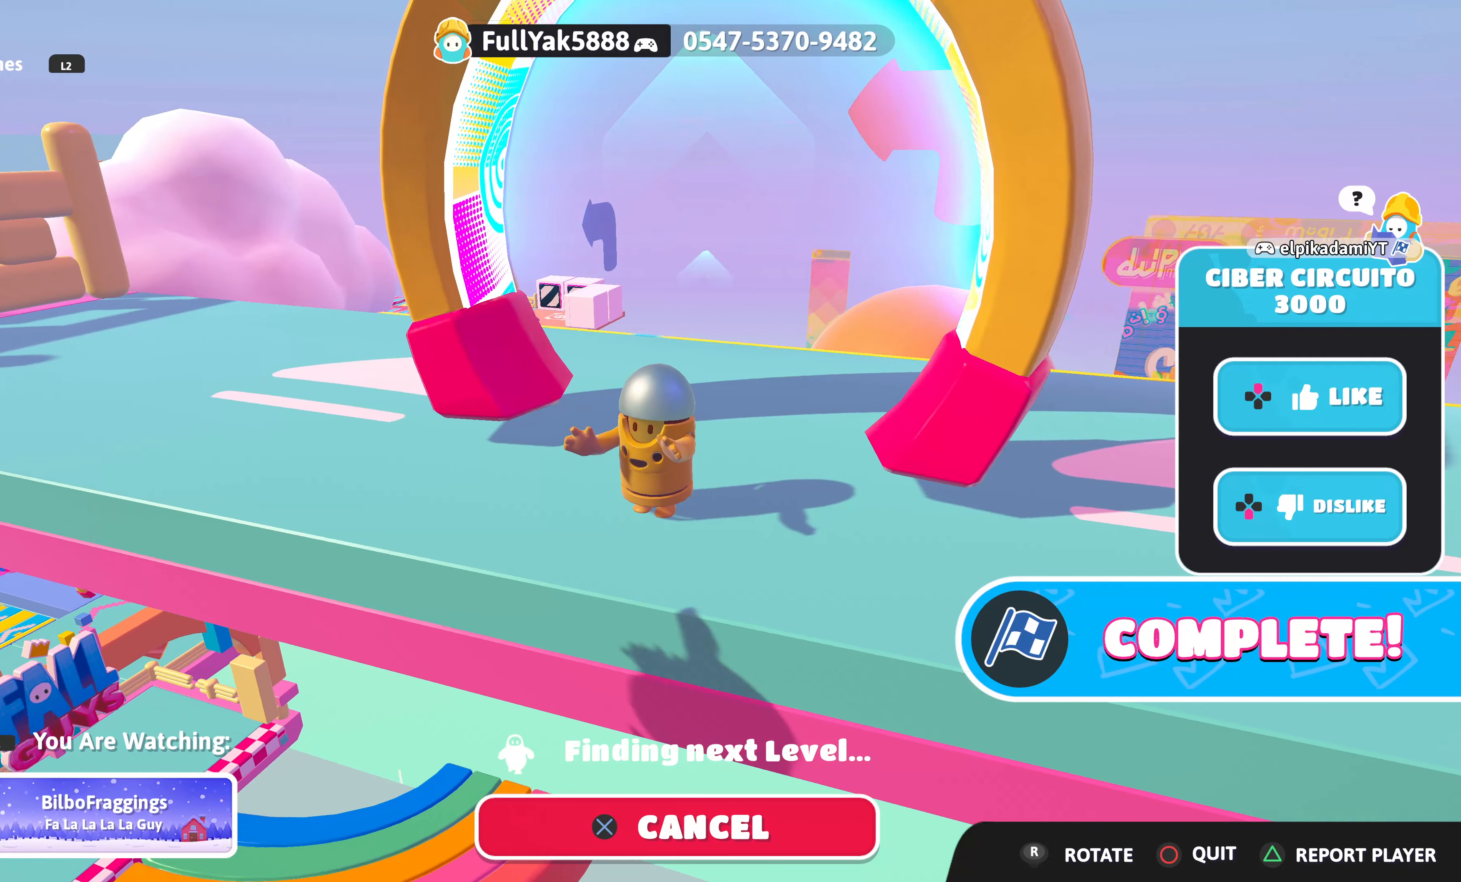
{"buttons": [], "left_stick": "center", "right_stick": "center", "events": [[100, "right_stick", "center"]]}